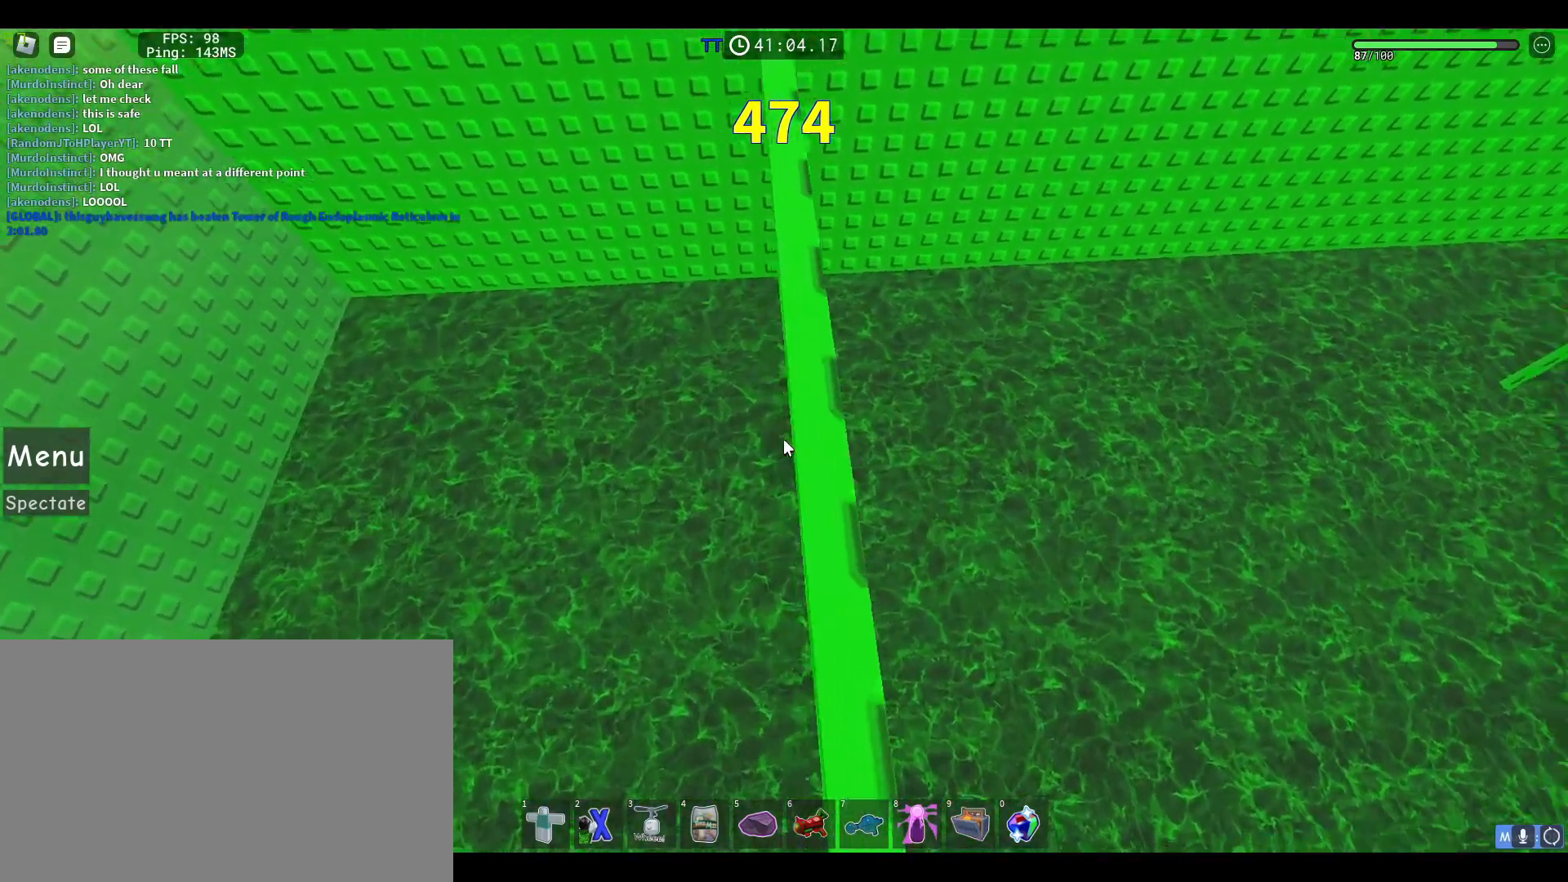
Gameplay with keyboard and mouse; each line is a JSON object with the keys and mouse buttons held at the frame after it. "events" lists presses ("down") and releases ("up") of "1", "2", "3", "4", "5", "a", "alt", "c", "caps_lock", "ctrl", "d", "e", "f", "g", "q", "r", "s", "shift", "space", "t", "tab", "v", "w", "x", "z", "mouse_left", "mouse_wheel" and "mouse_right" between this image and that frame as [ms after this image, input, new state], when the widget could be followed in between. "mouse_left", "mouse_wheel", "mouse_right" = the "left", "wheel", "right" buttons of the "mouse" list. No other keys are recorded. "wheel" means that the mouse wheel is clicked or scrolled. Not read: mouse_move.
{"keys": [], "mouse": ["right"], "events": [[367, "w", "up"]]}
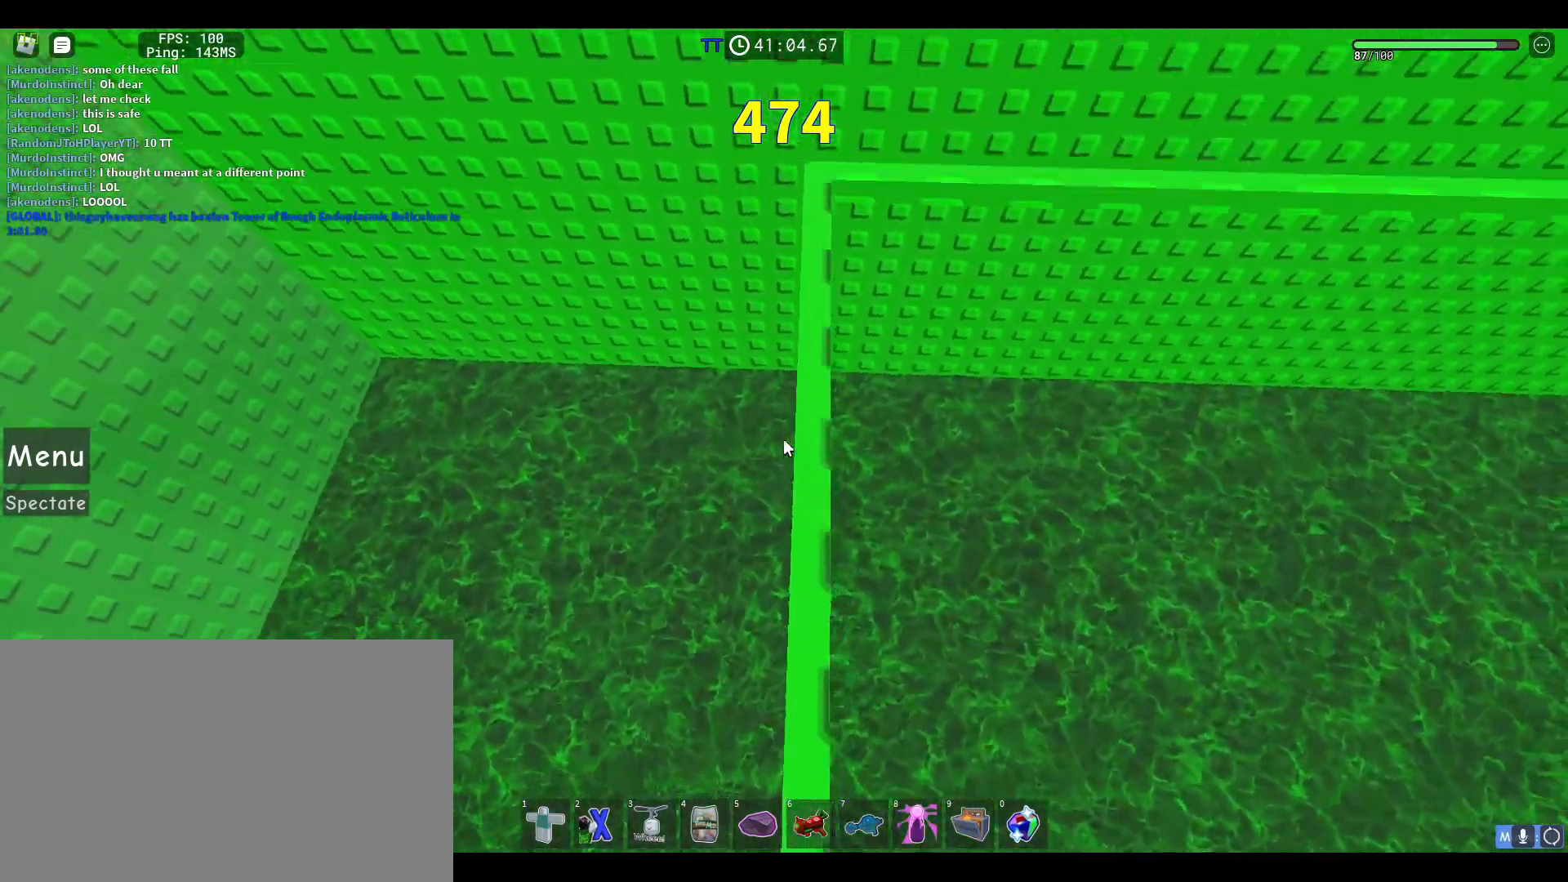
{"keys": [], "mouse": ["right"], "events": [[50, "w", "down"], [133, "w", "up"], [233, "w", "down"], [283, "w", "up"], [367, "w", "down"], [467, "w", "up"]]}
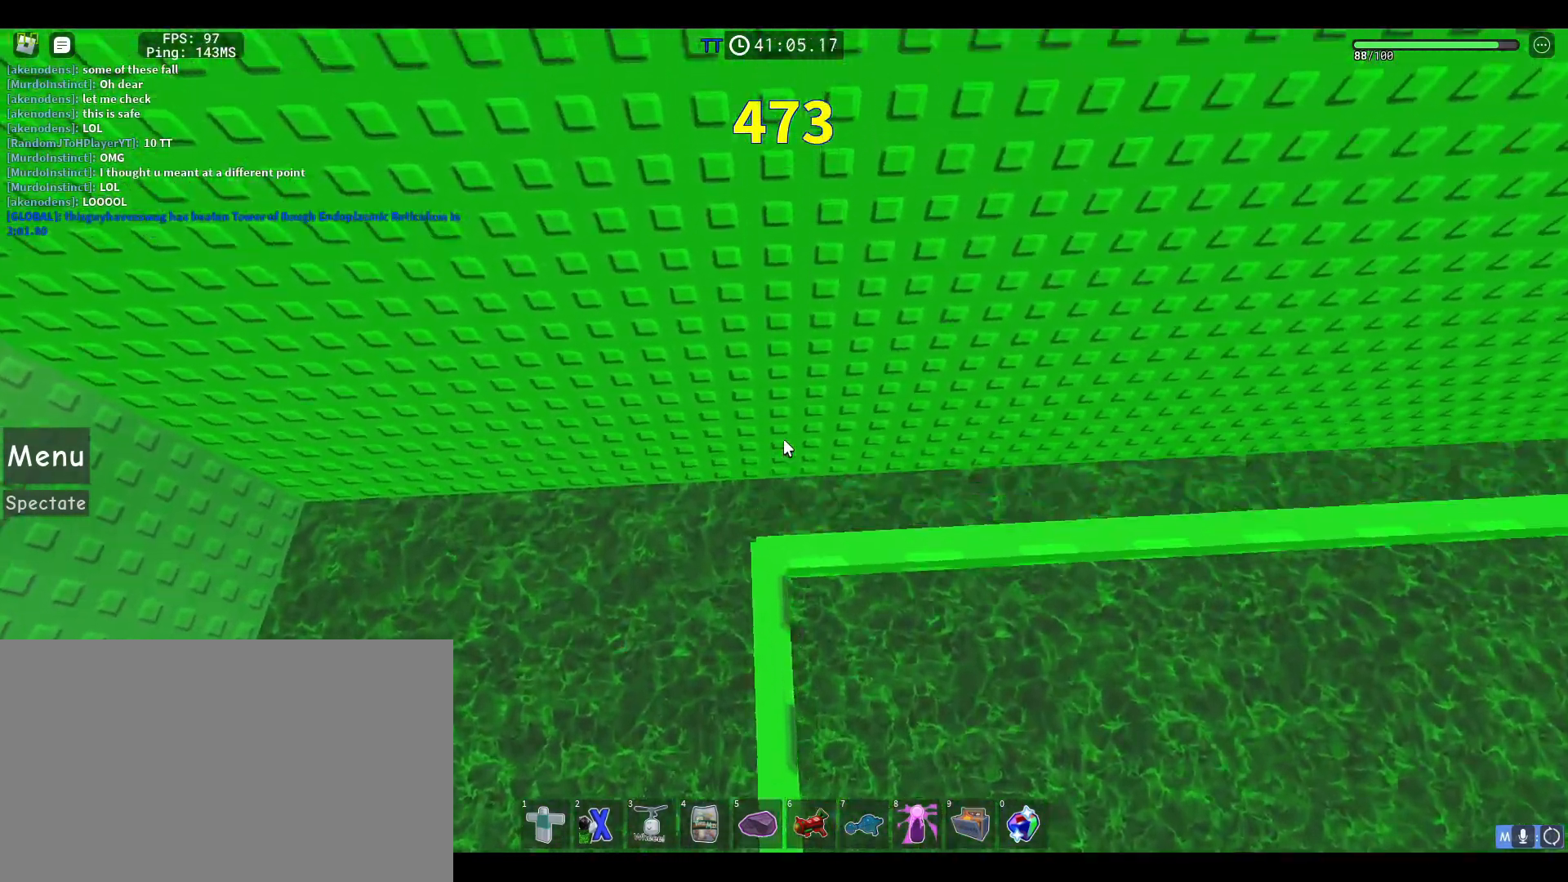
{"keys": [], "mouse": ["right"], "events": [[350, "a", "down"], [383, "a", "up"]]}
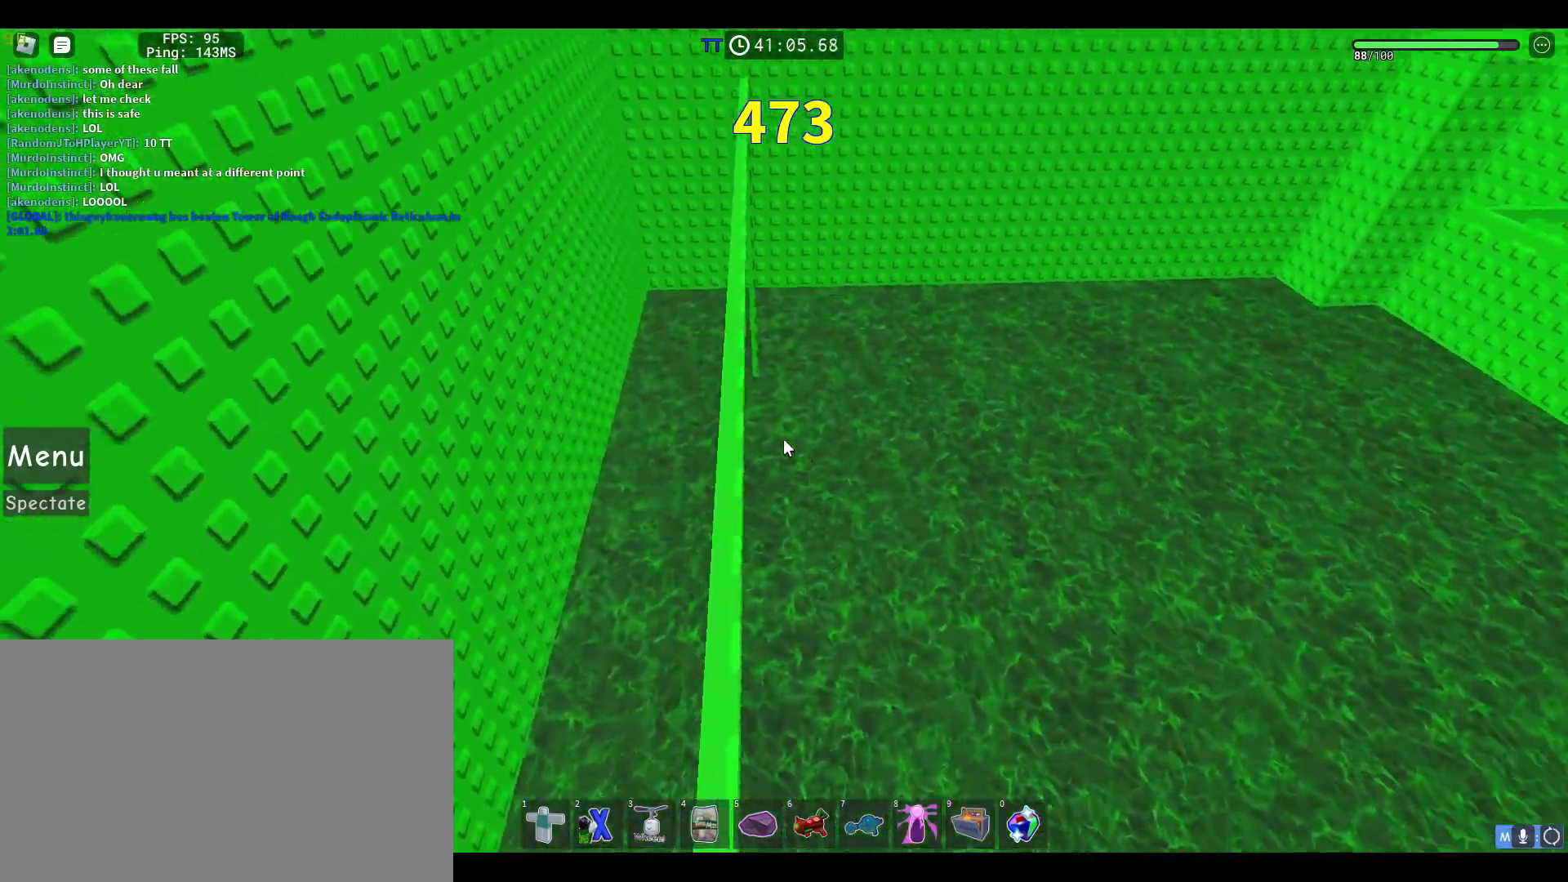
{"keys": ["w"], "mouse": [], "events": [[167, "mouse_right", "up"], [217, "w", "down"]]}
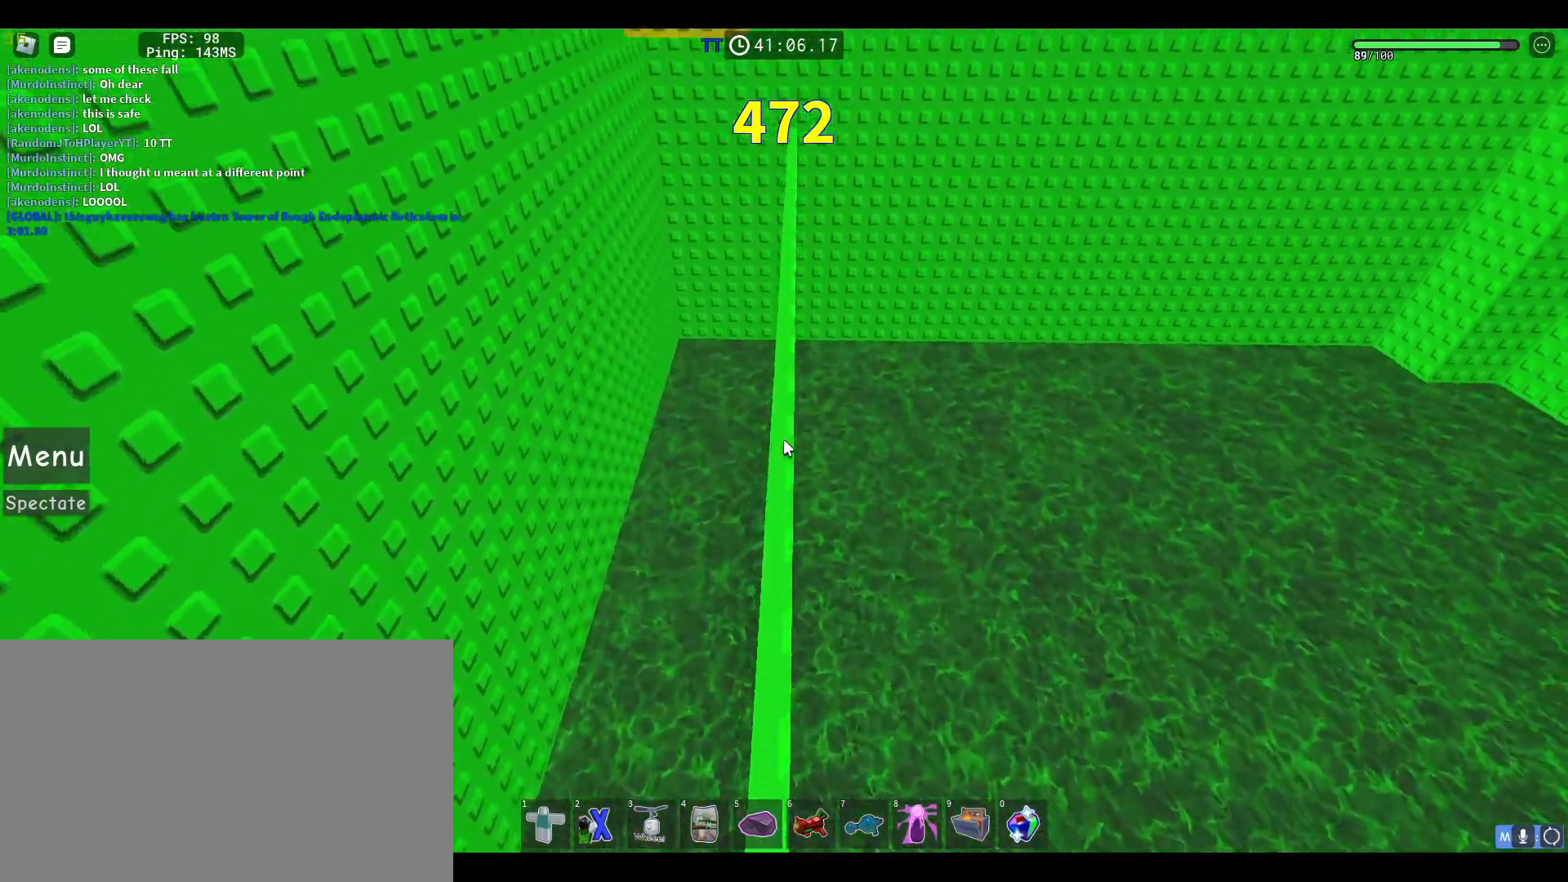
{"keys": ["w"], "mouse": [], "events": []}
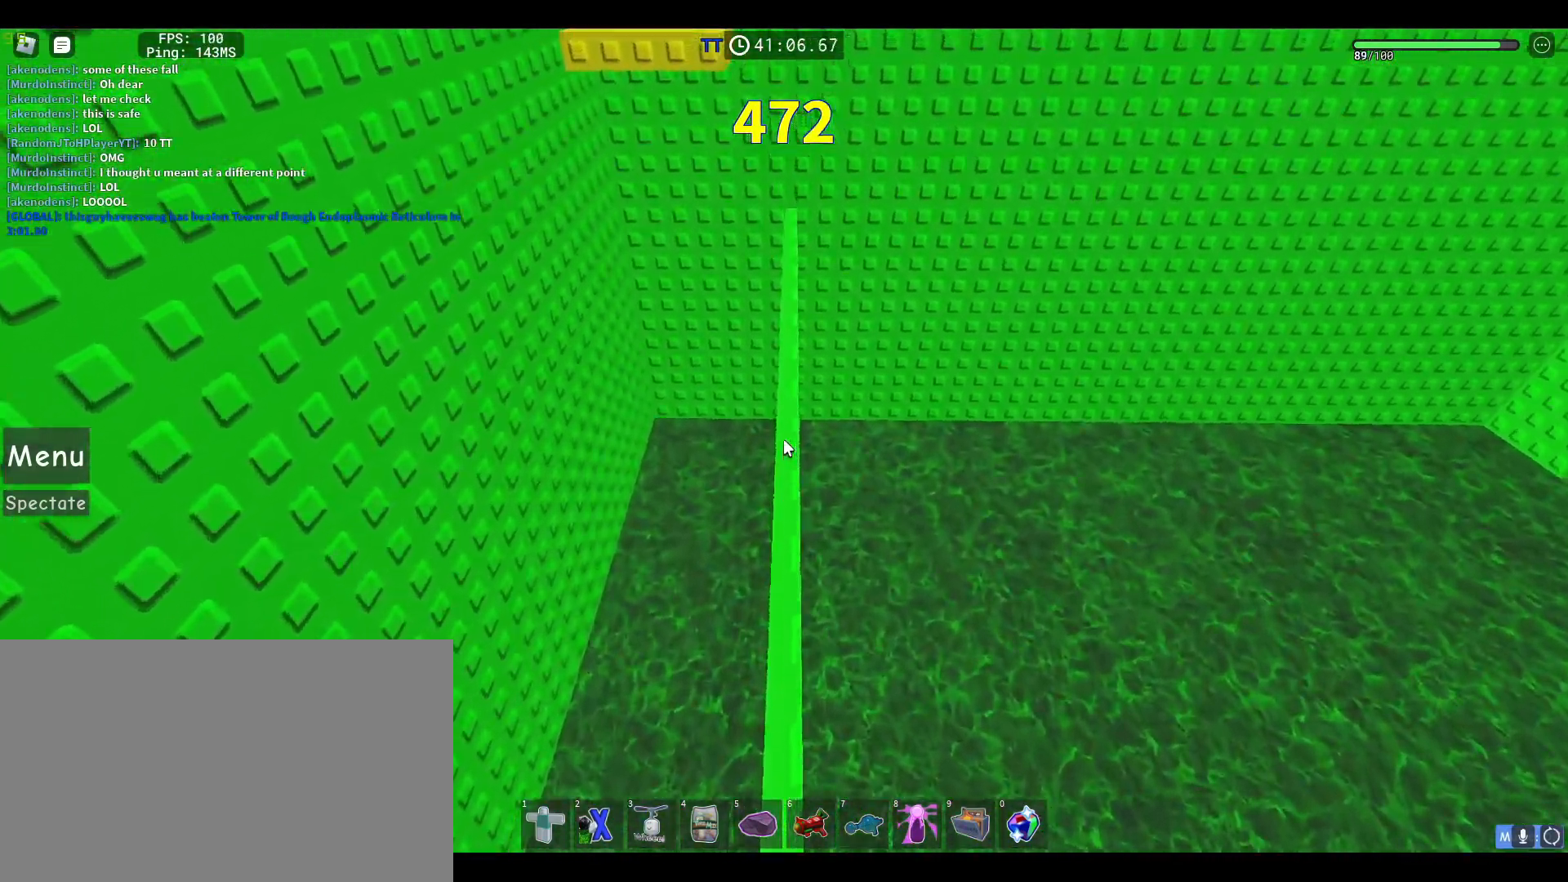
{"keys": ["w"], "mouse": [], "events": []}
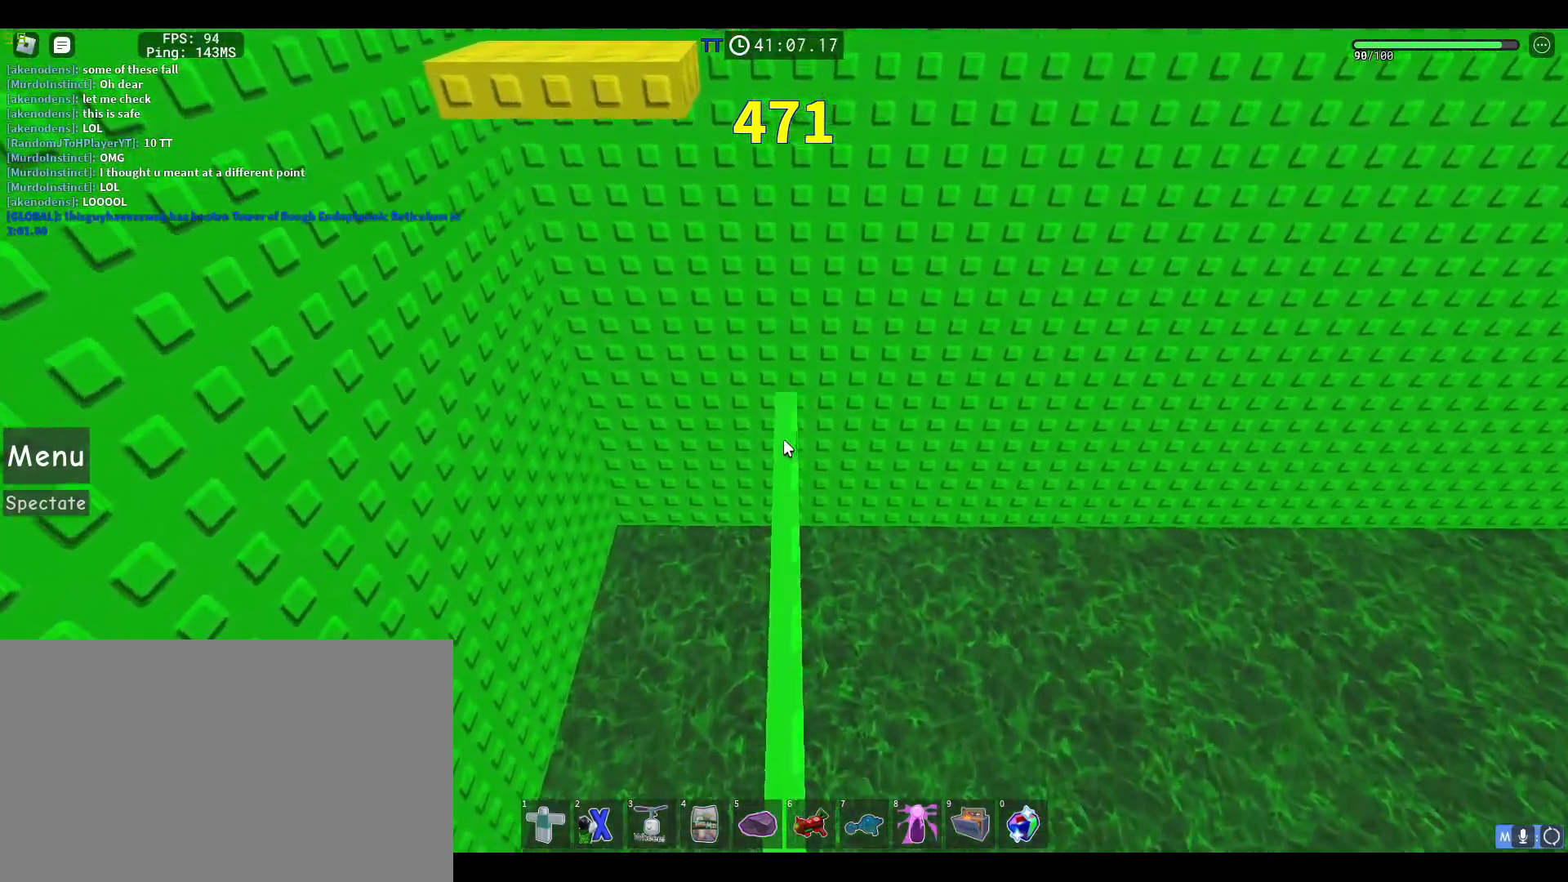
{"keys": [], "mouse": ["right"], "events": [[133, "mouse_right", "down"], [217, "w", "up"], [400, "w", "down"], [500, "w", "up"]]}
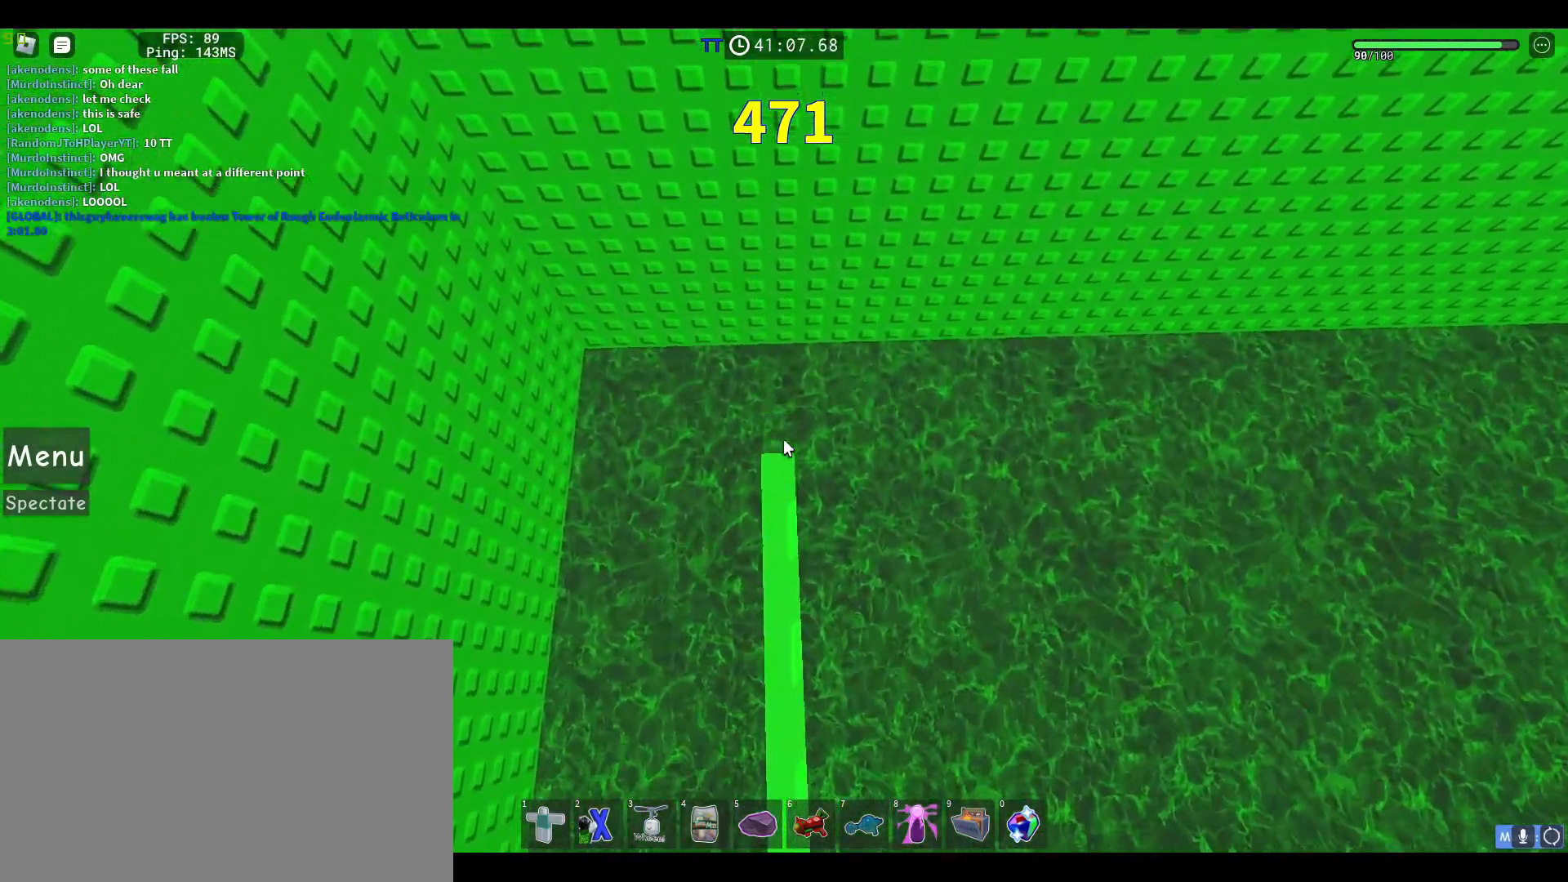
{"keys": [], "mouse": ["right"]}
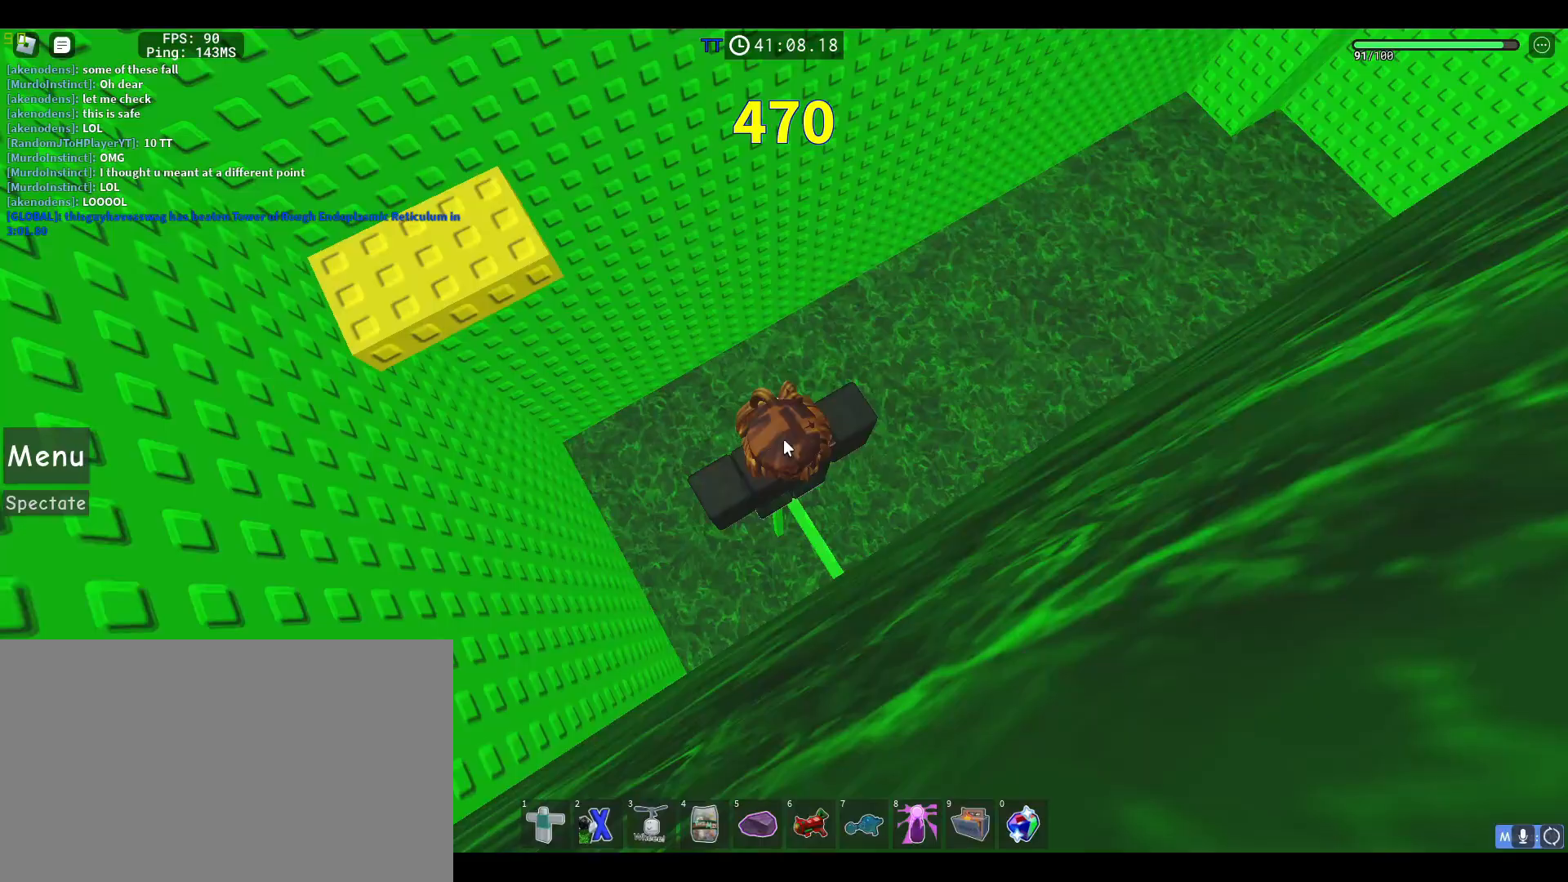
{"keys": ["space", "w"], "mouse": ["right"], "events": [[383, "w", "down"], [483, "space", "down"]]}
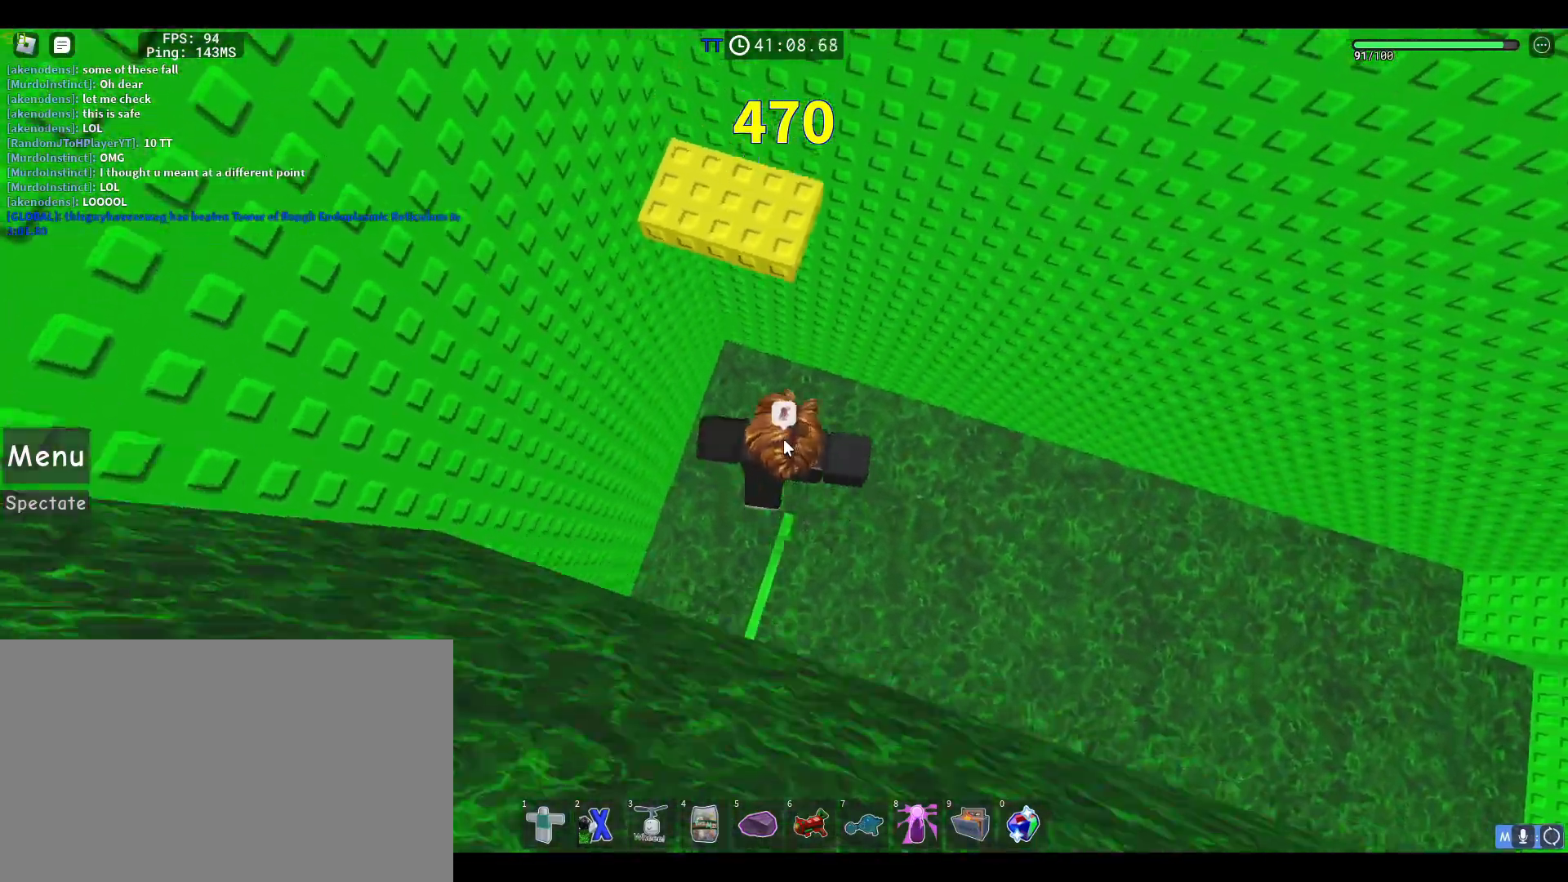
{"keys": ["w"], "mouse": ["right"], "events": [[167, "space", "up"]]}
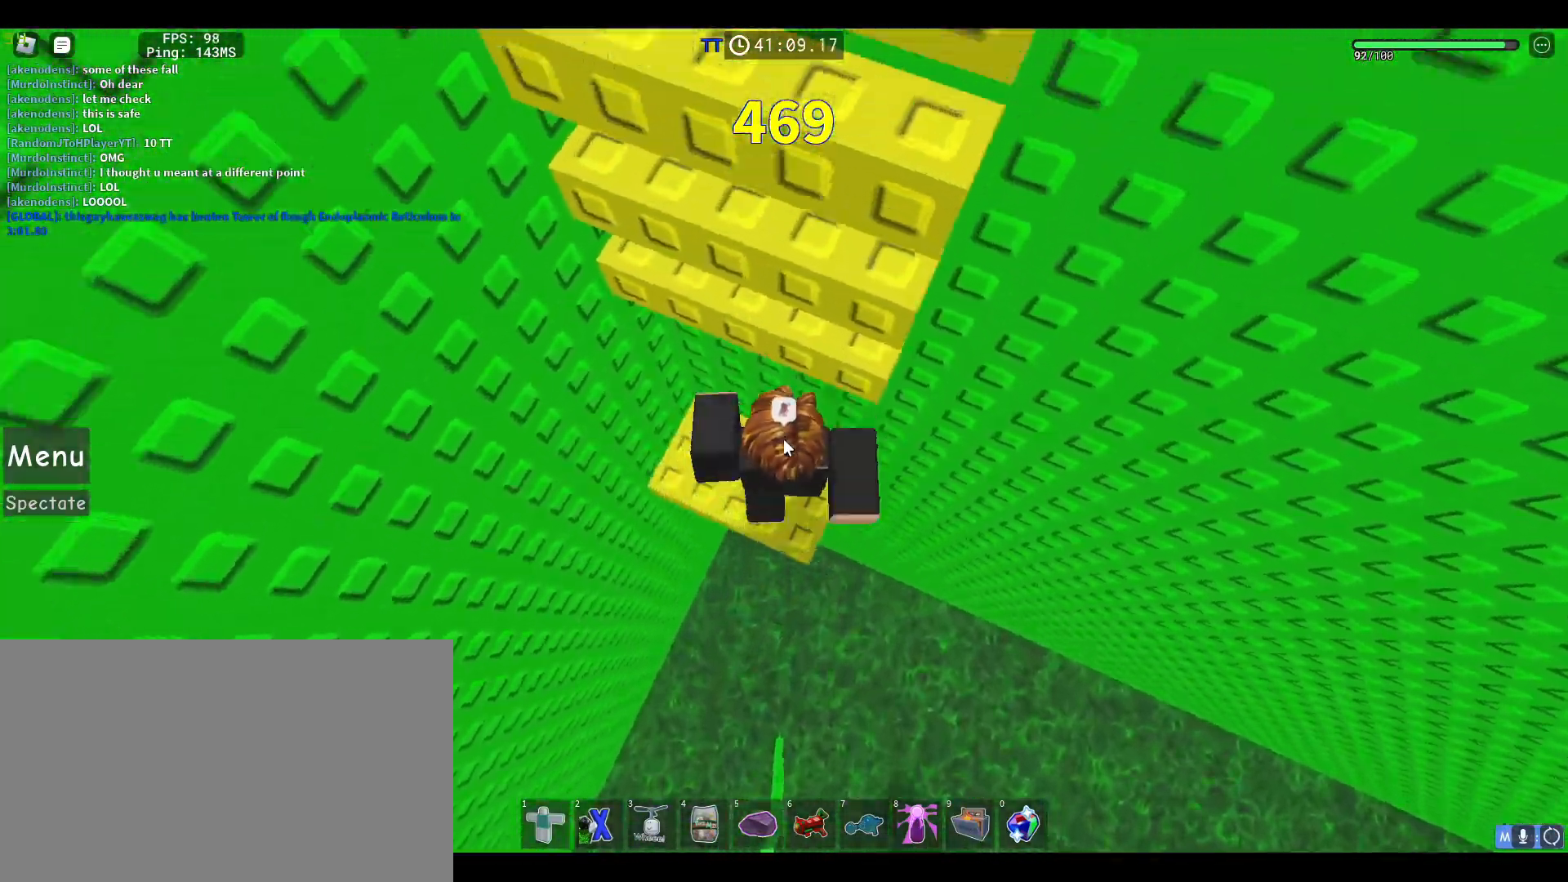
{"keys": ["w"], "mouse": ["right"], "events": [[133, "s", "down"], [183, "w", "up"], [233, "space", "down"], [233, "w", "down"], [333, "s", "up"], [333, "shift", "down"], [367, "space", "up"], [417, "shift", "up"]]}
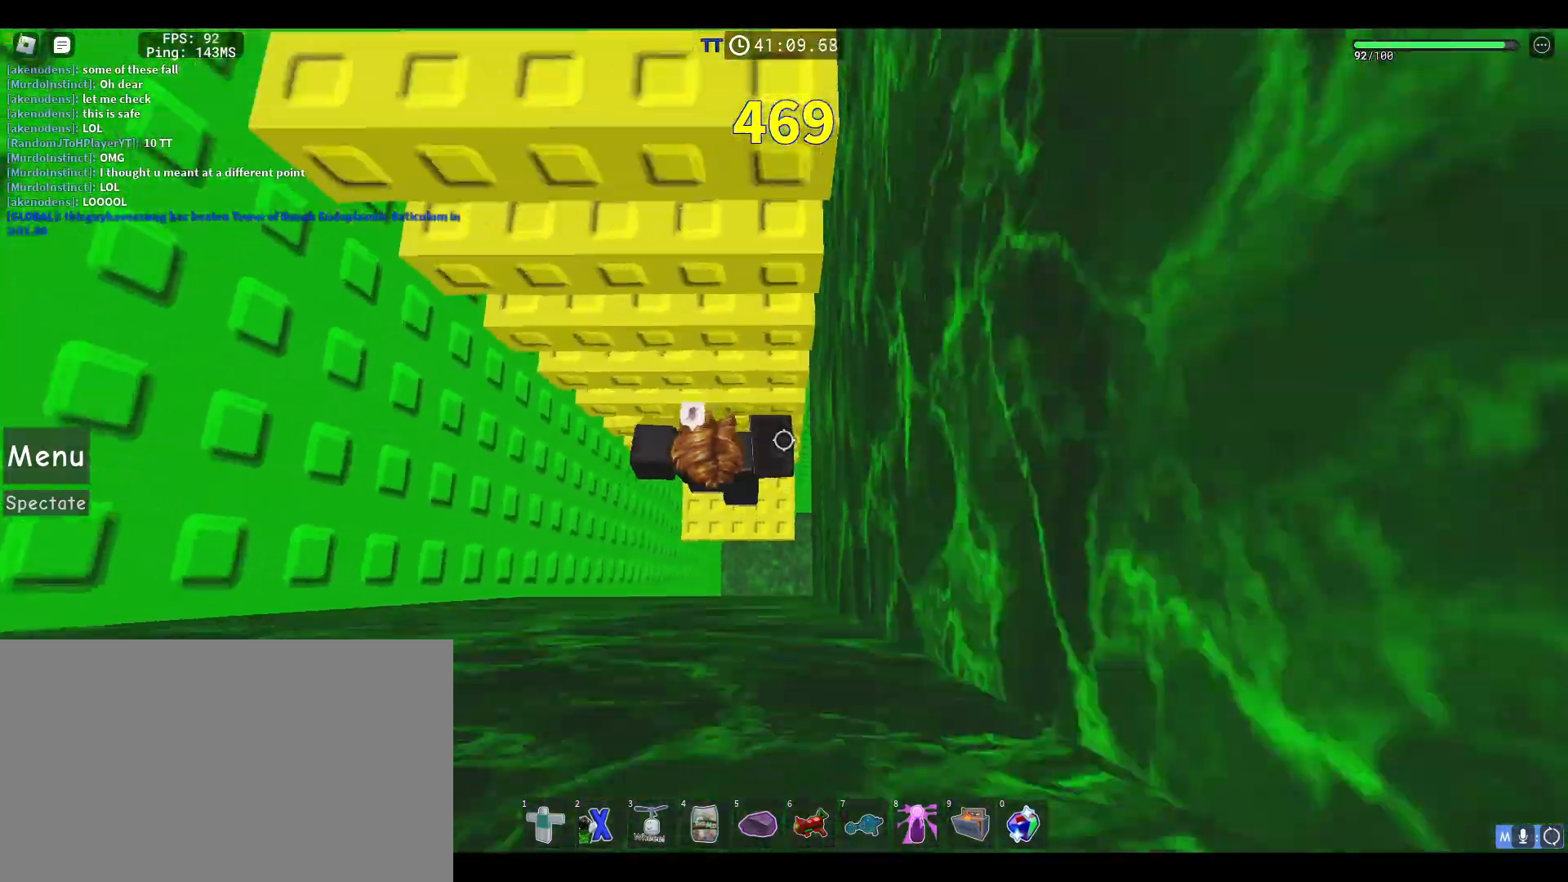
{"keys": ["space"], "mouse": ["right"], "events": [[17, "shift", "down"], [117, "shift", "up"], [350, "shift", "down"], [400, "w", "up"], [433, "shift", "up"], [433, "space", "down"]]}
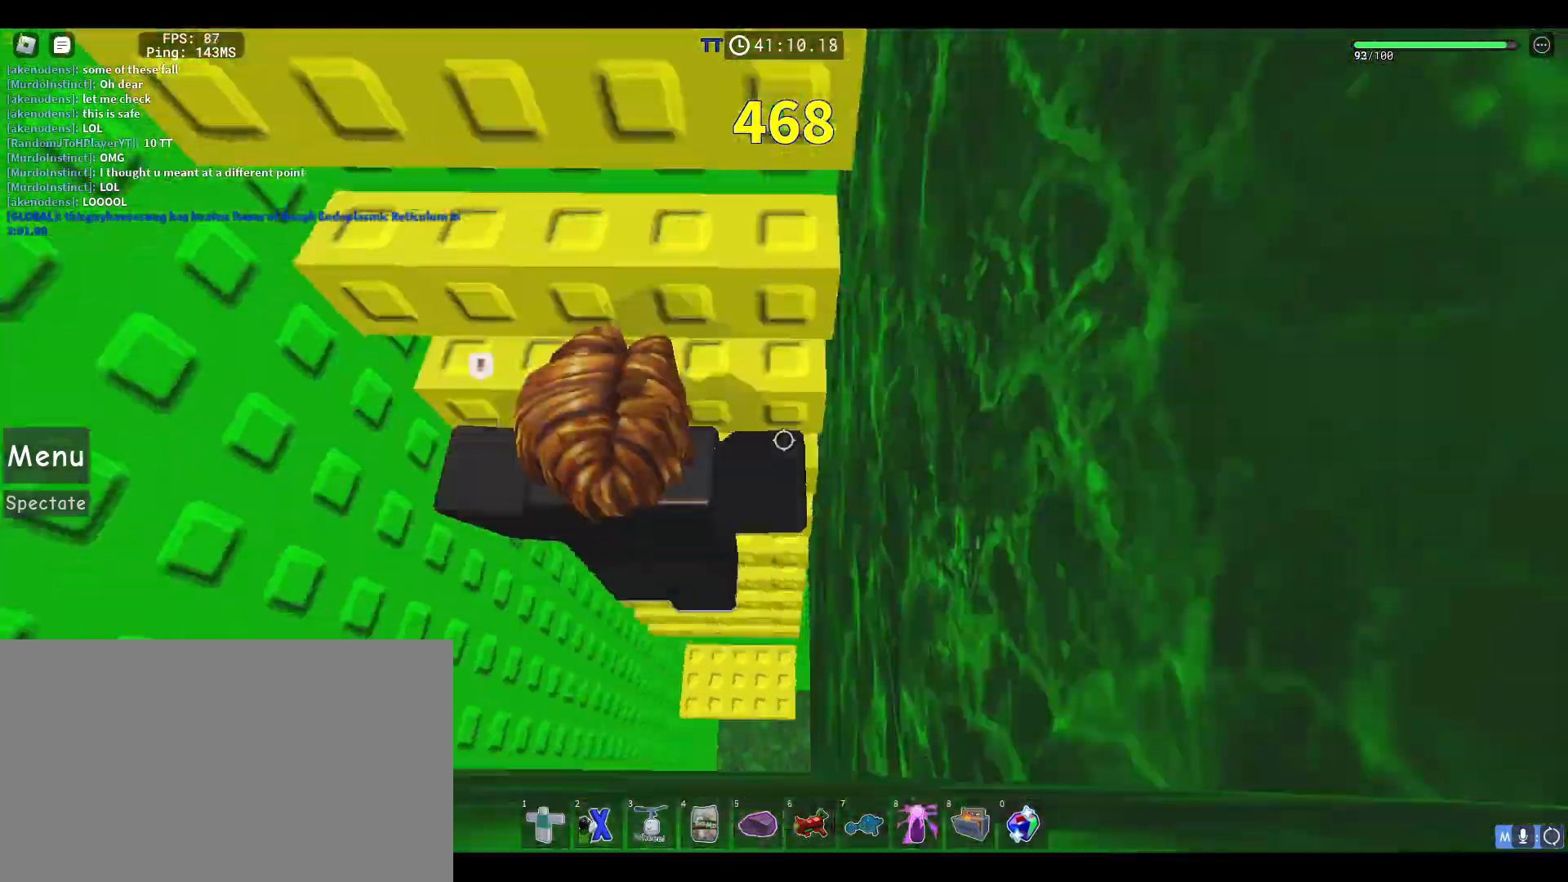
{"keys": ["space"], "mouse": ["right"], "events": [[83, "a", "down"], [83, "space", "up"], [83, "w", "down"], [217, "a", "up"], [400, "space", "down"], [400, "w", "up"]]}
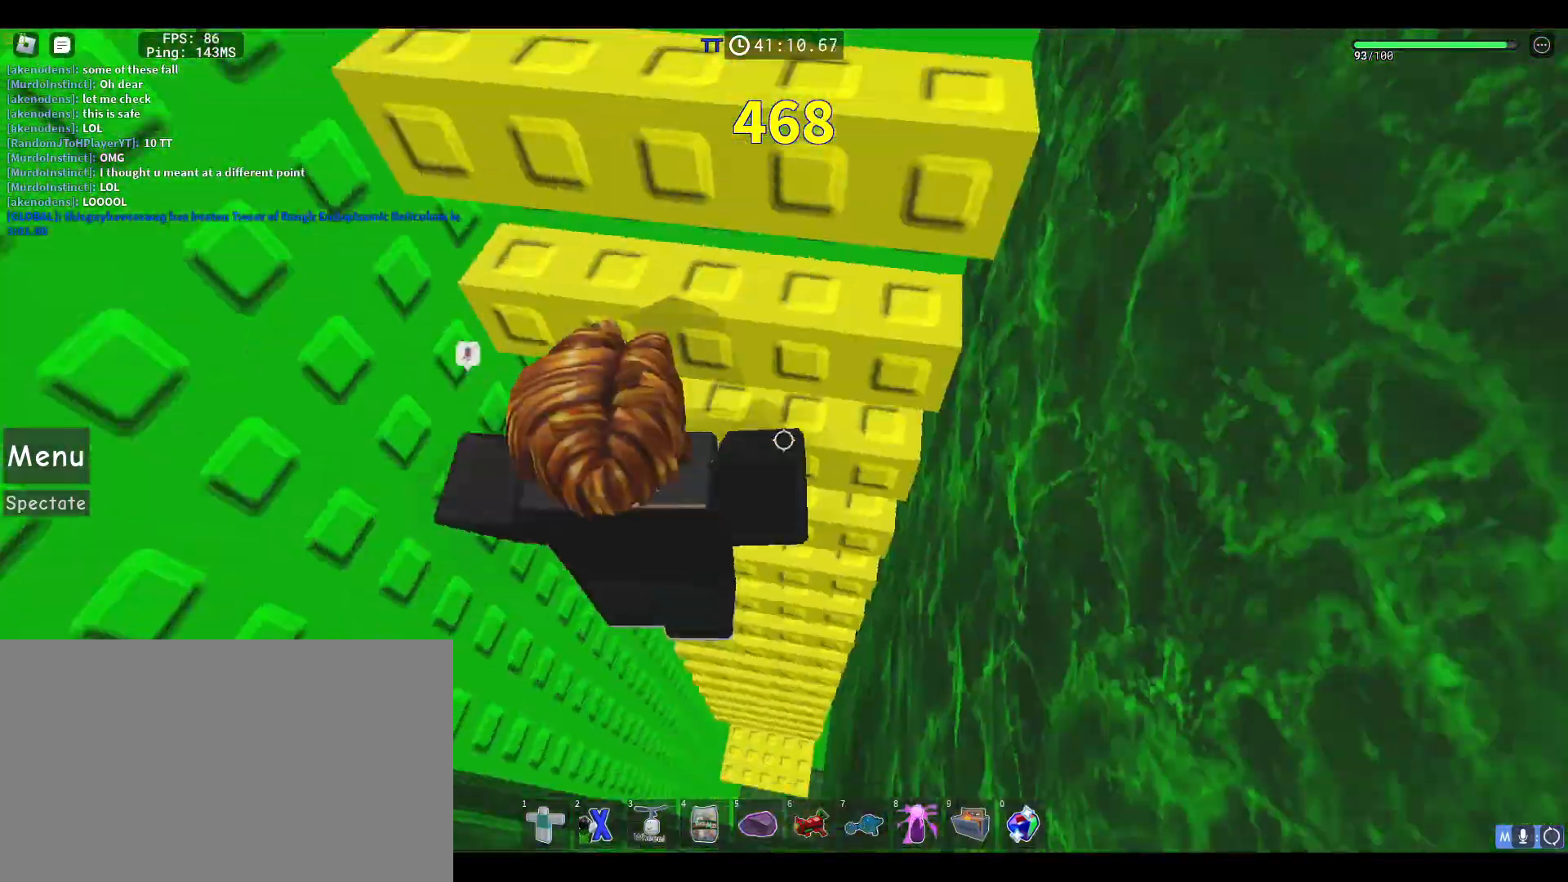
{"keys": ["w"], "mouse": ["right"], "events": [[50, "space", "up"], [50, "w", "down"]]}
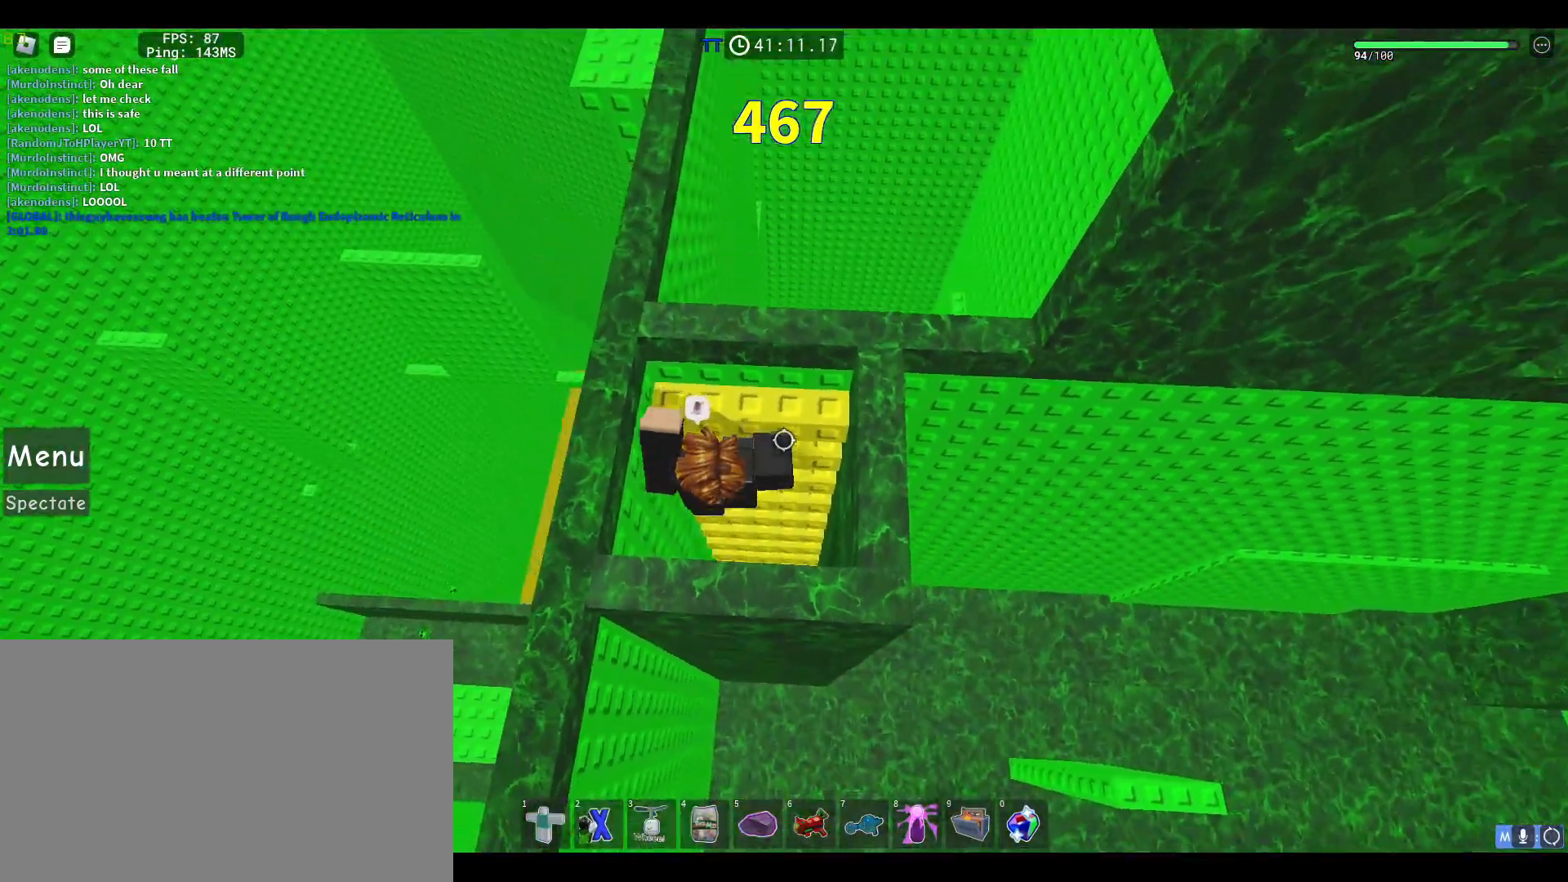
{"keys": ["w"], "mouse": ["right"], "events": [[350, "a", "down"], [383, "a", "up"]]}
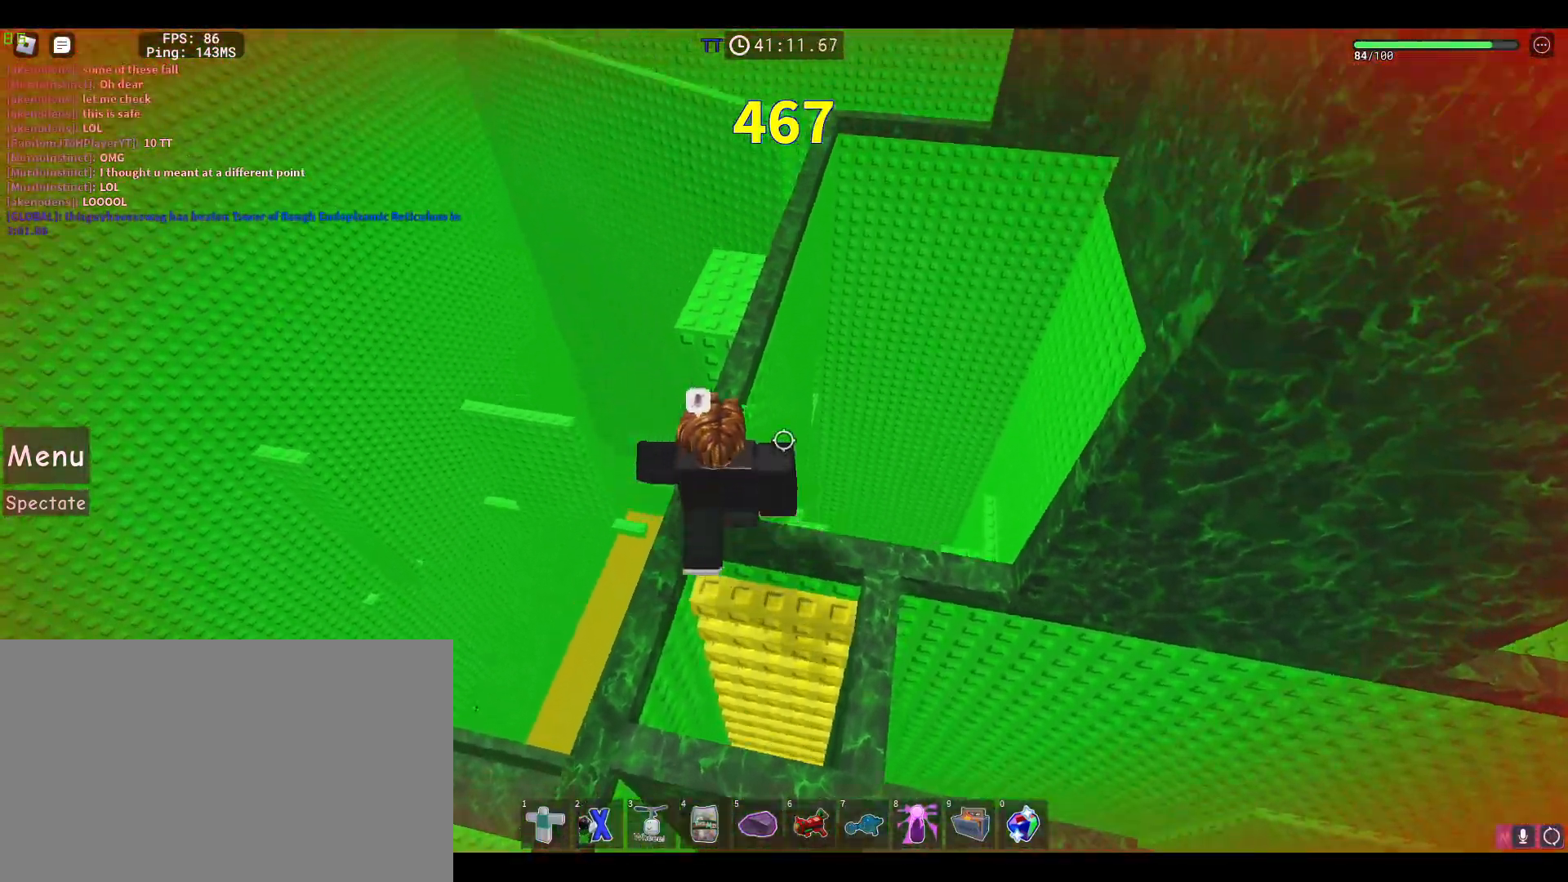
{"keys": ["w"], "mouse": ["right"], "events": [[33, "space", "down"], [217, "space", "up"], [367, "4", "down"], [500, "4", "up"]]}
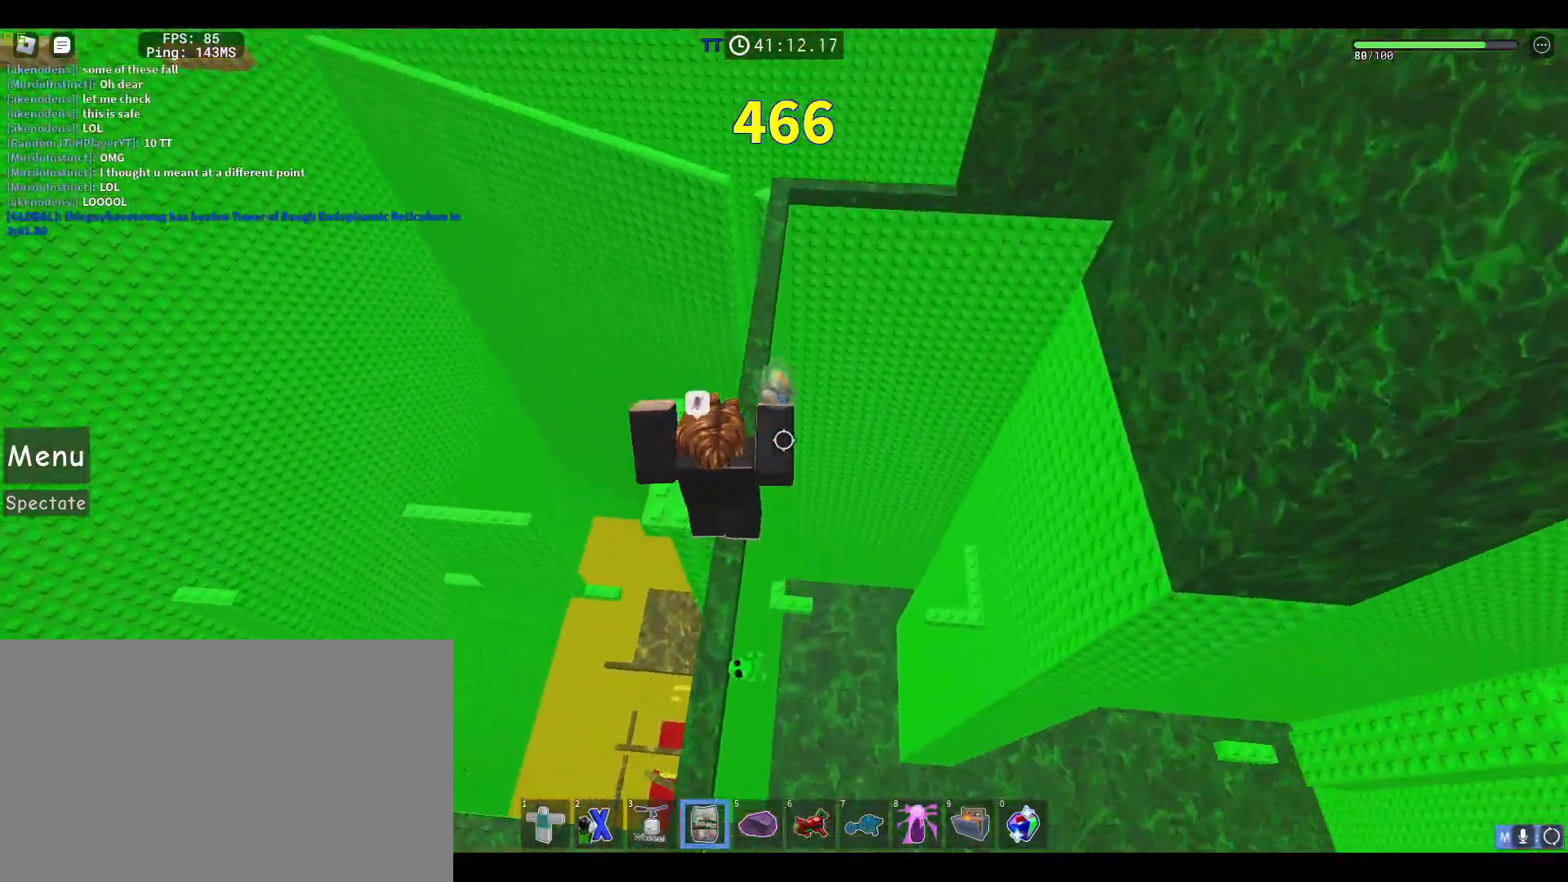
{"keys": ["space", "w"], "mouse": ["right"], "events": [[100, "mouse_left", "down"], [133, "shift", "down"], [183, "mouse_left", "up"], [183, "space", "down"], [233, "shift", "up"]]}
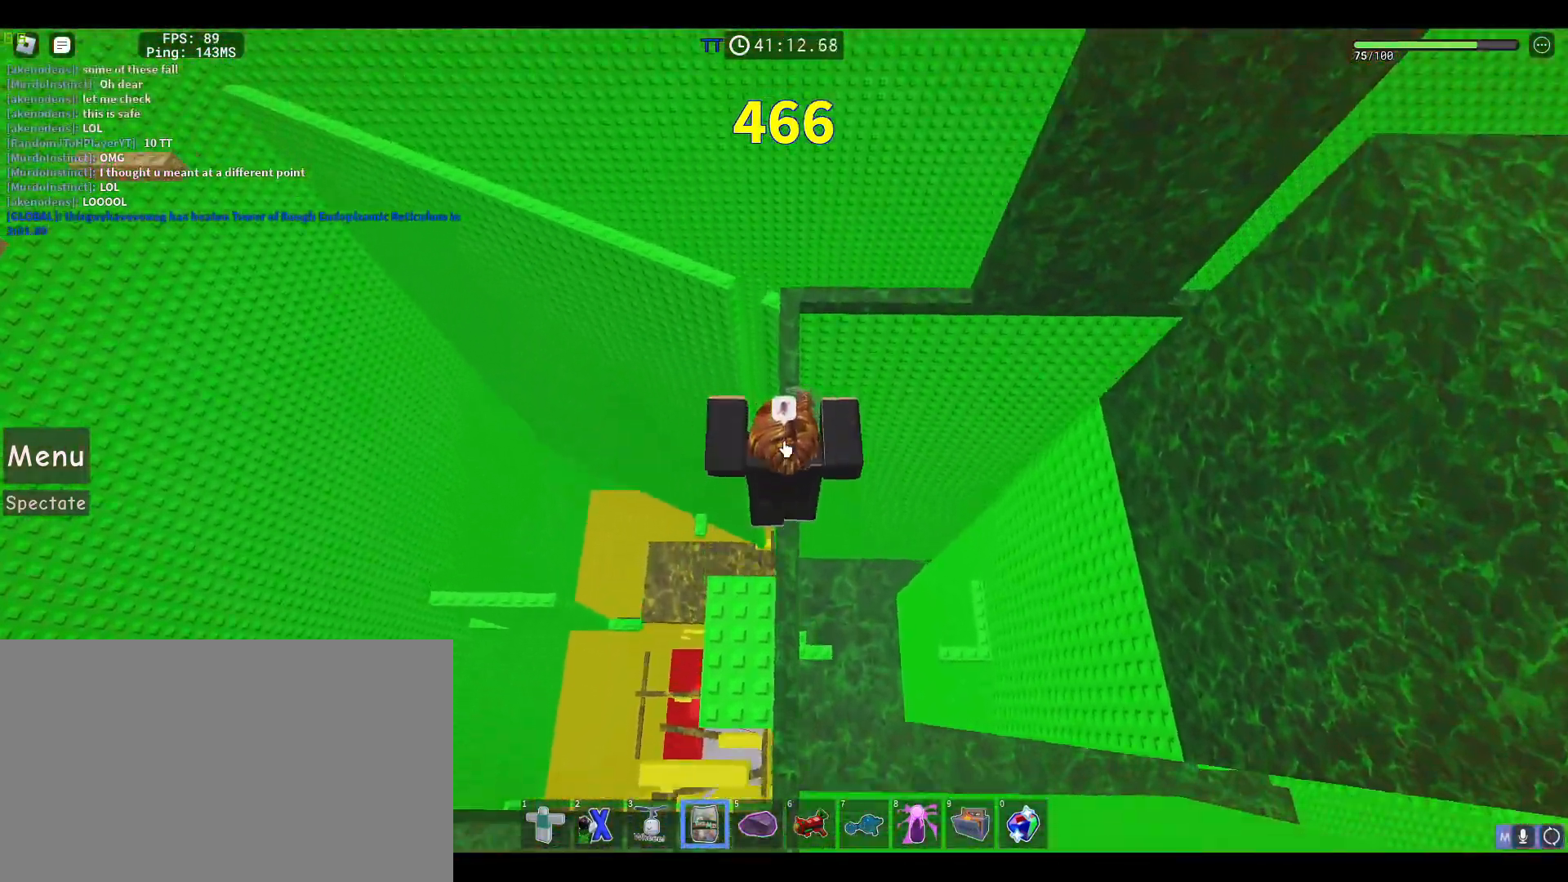
{"keys": ["w"], "mouse": ["right"], "events": [[483, "space", "up"]]}
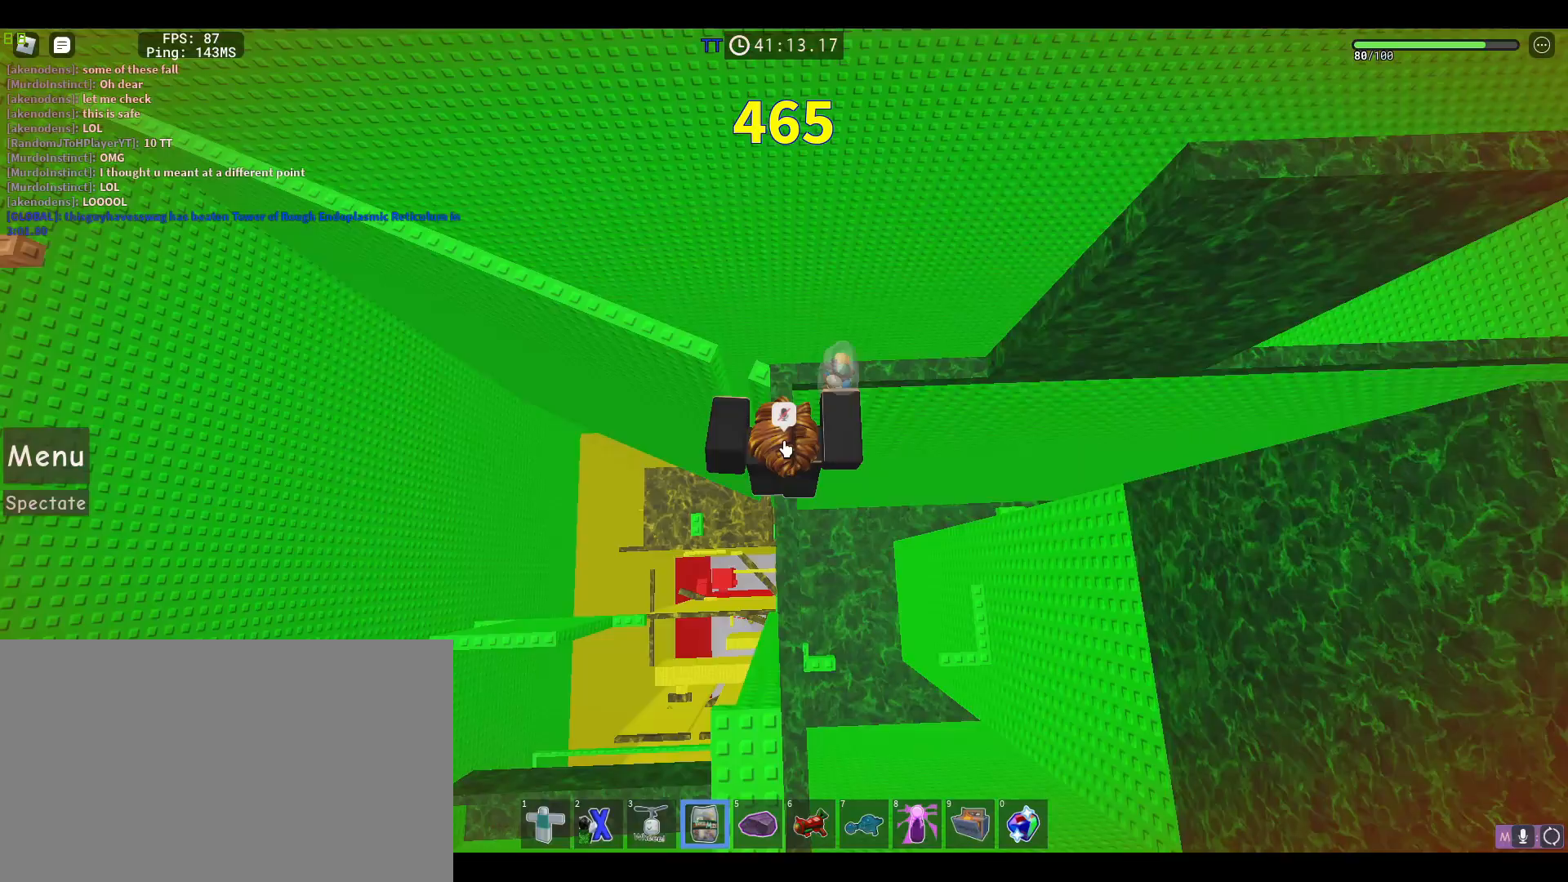
{"keys": ["1", "space", "w"], "mouse": ["right"], "events": [[267, "1", "down"], [367, "1", "up"], [400, "space", "down"], [450, "1", "down"]]}
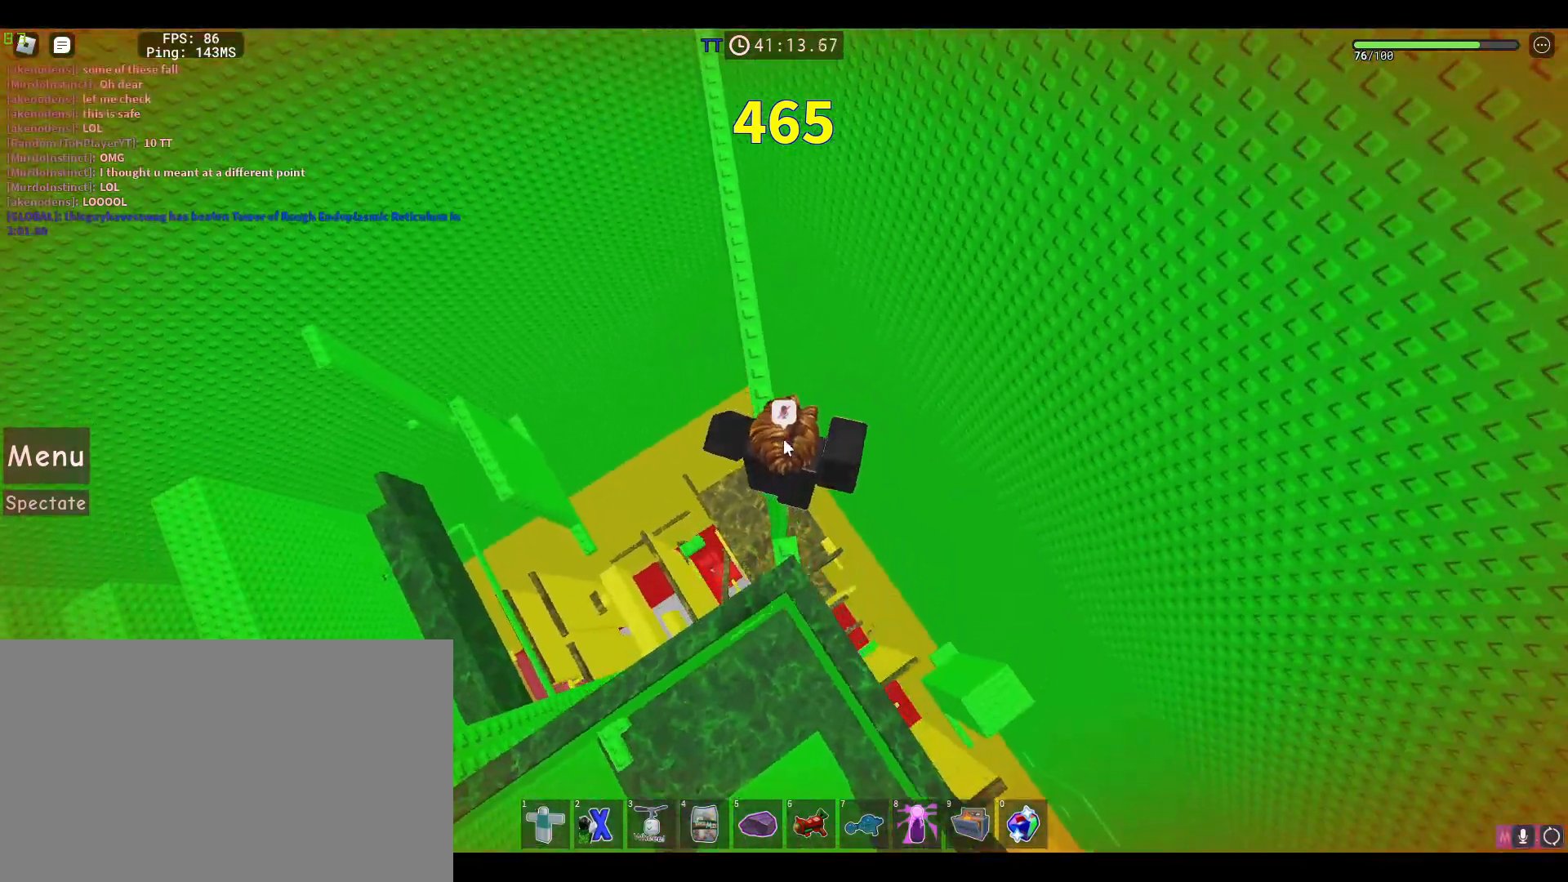
{"keys": ["space", "w"], "mouse": ["right"], "events": [[50, "1", "up"], [417, "tab", "down"], [467, "tab", "up"]]}
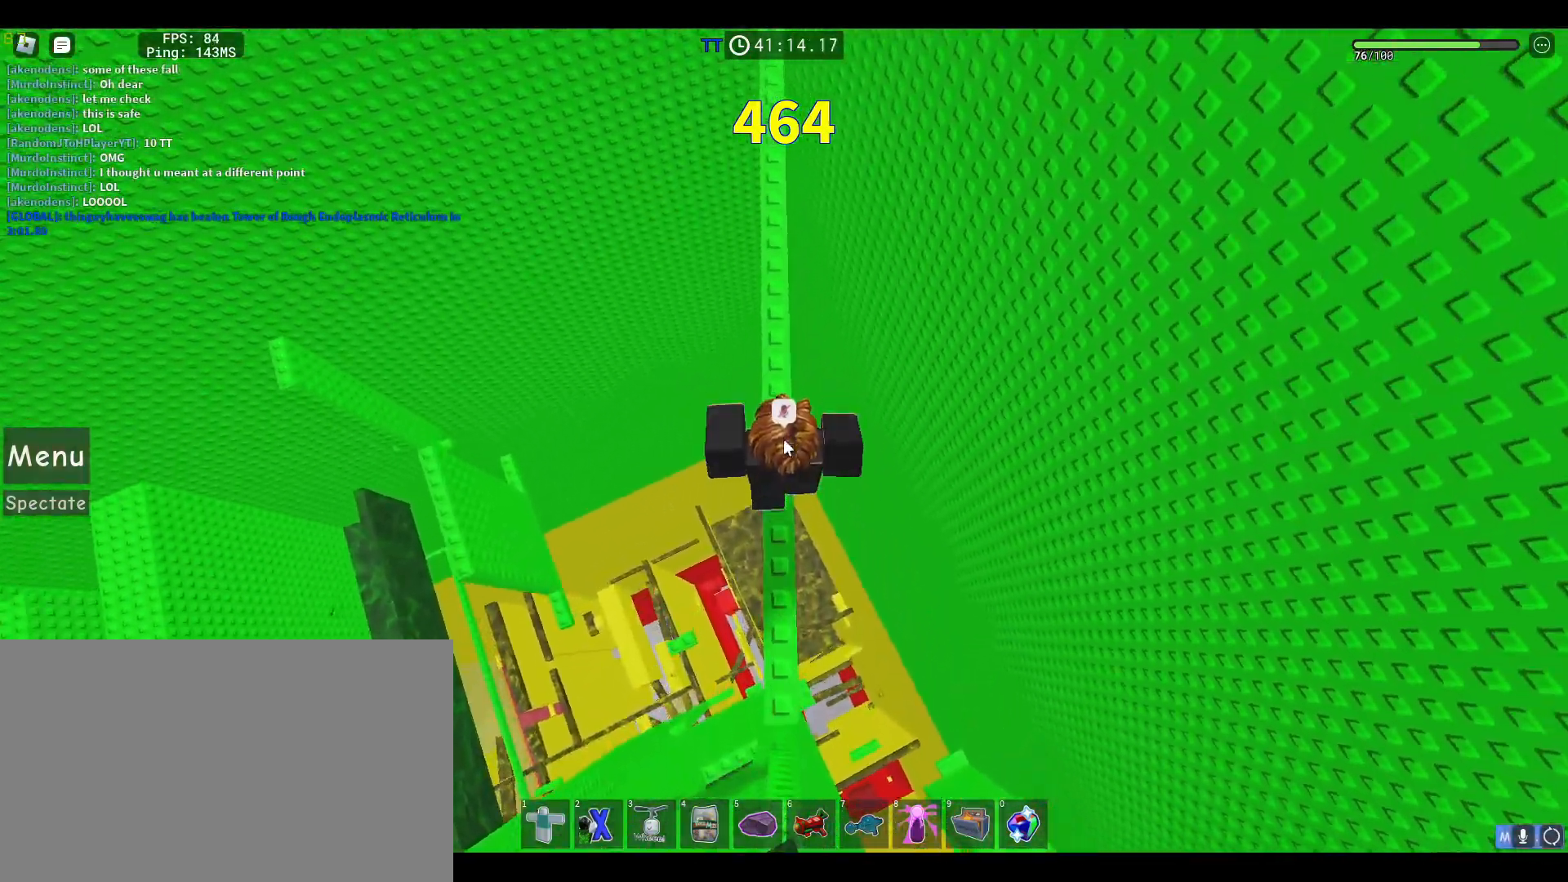
{"keys": ["space", "w"], "mouse": ["right"], "events": []}
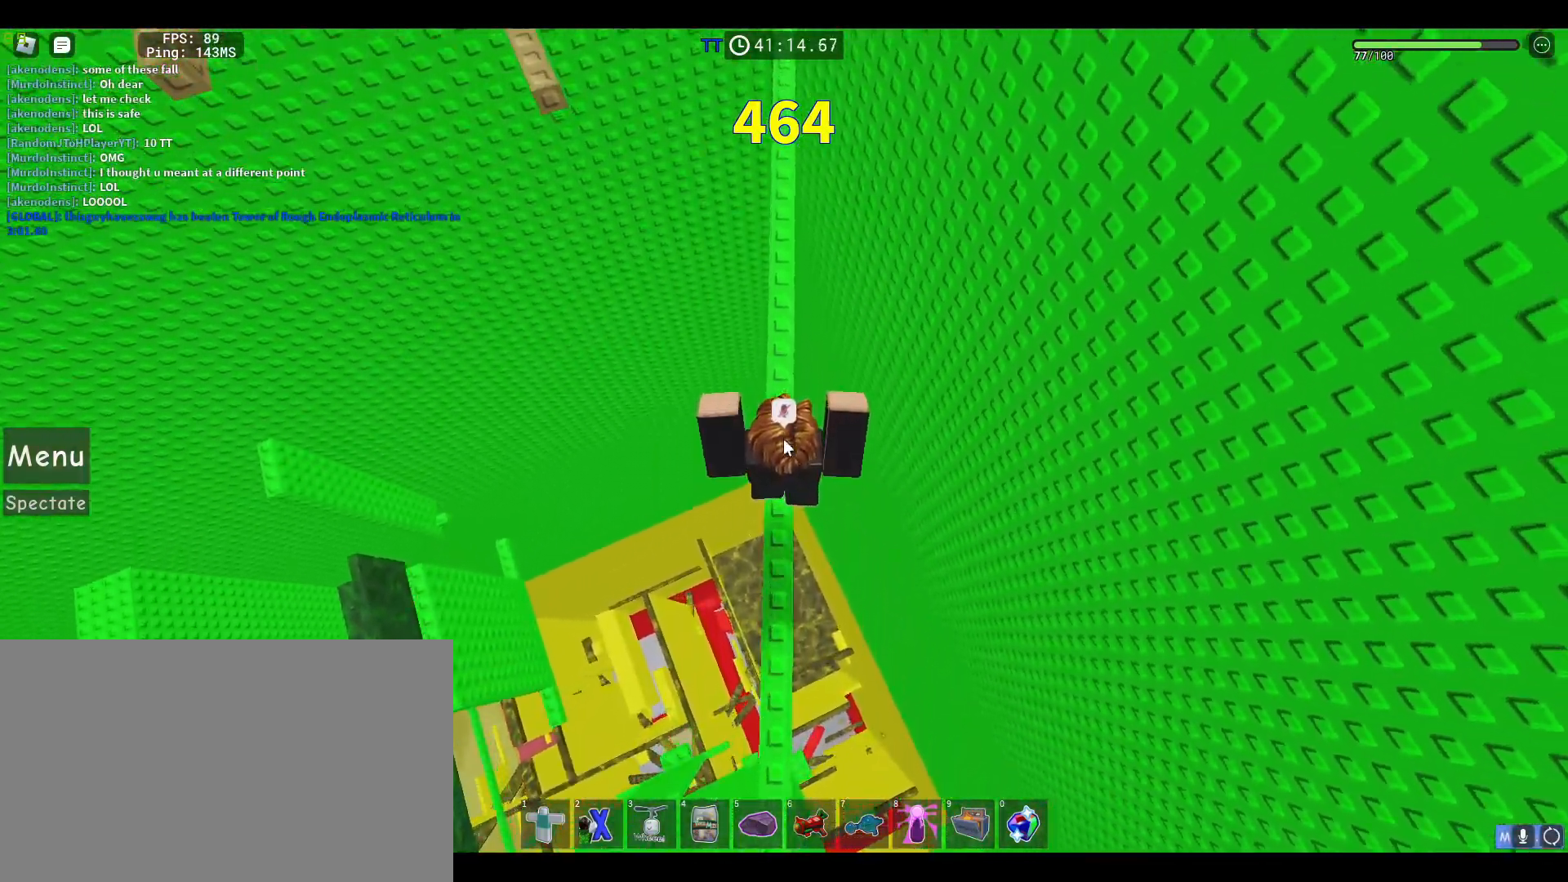
{"keys": ["w"], "mouse": ["right"], "events": [[267, "space", "up"]]}
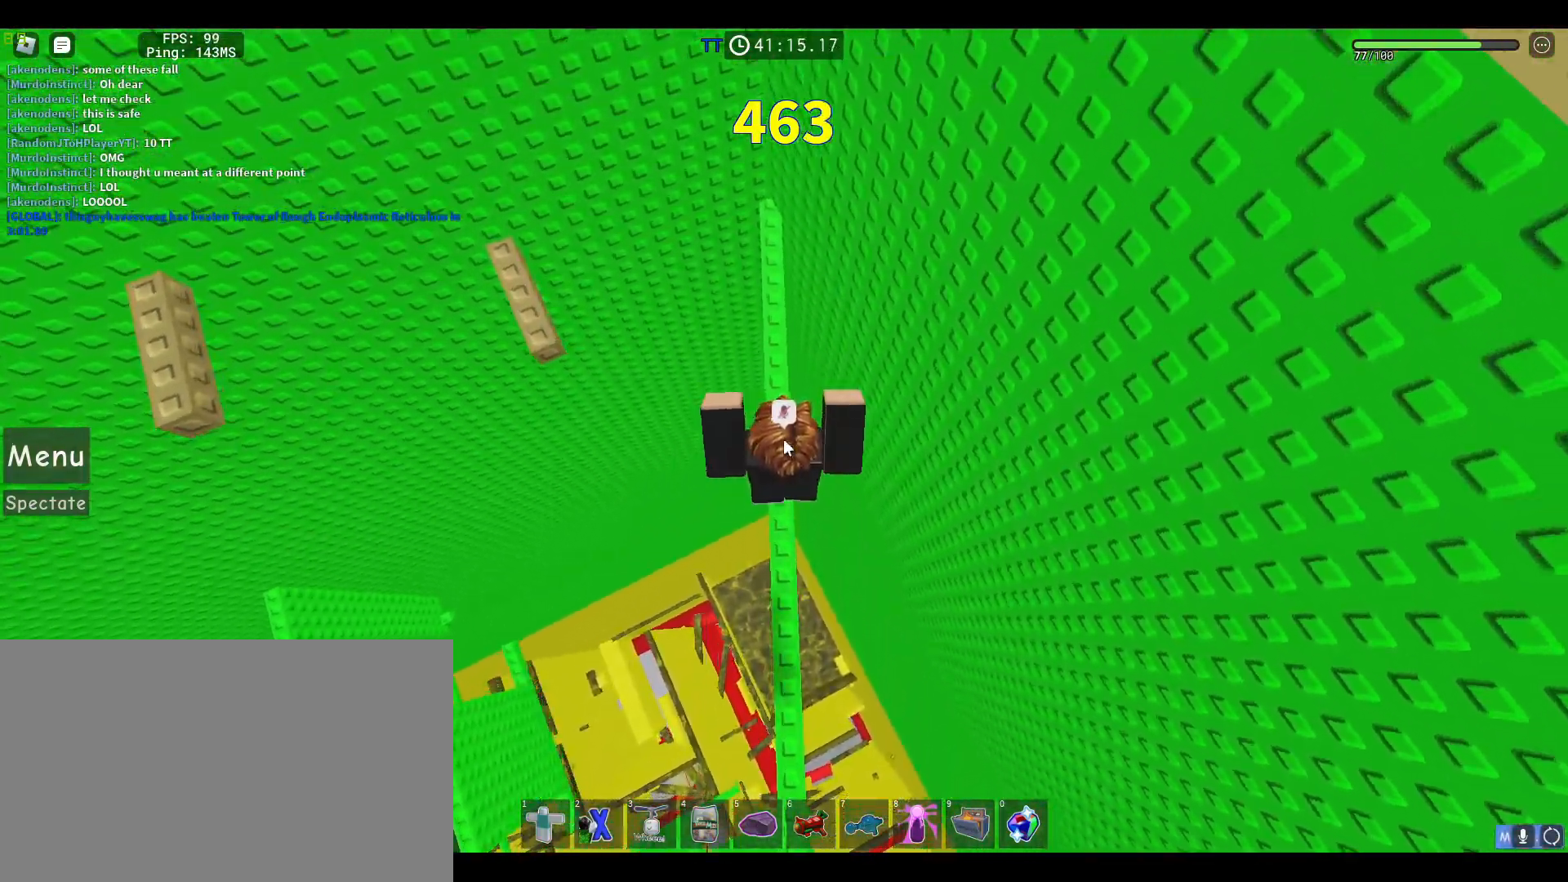
{"keys": ["space", "w"], "mouse": ["right"], "events": [[183, "w", "up"], [367, "w", "down"], [467, "space", "down"]]}
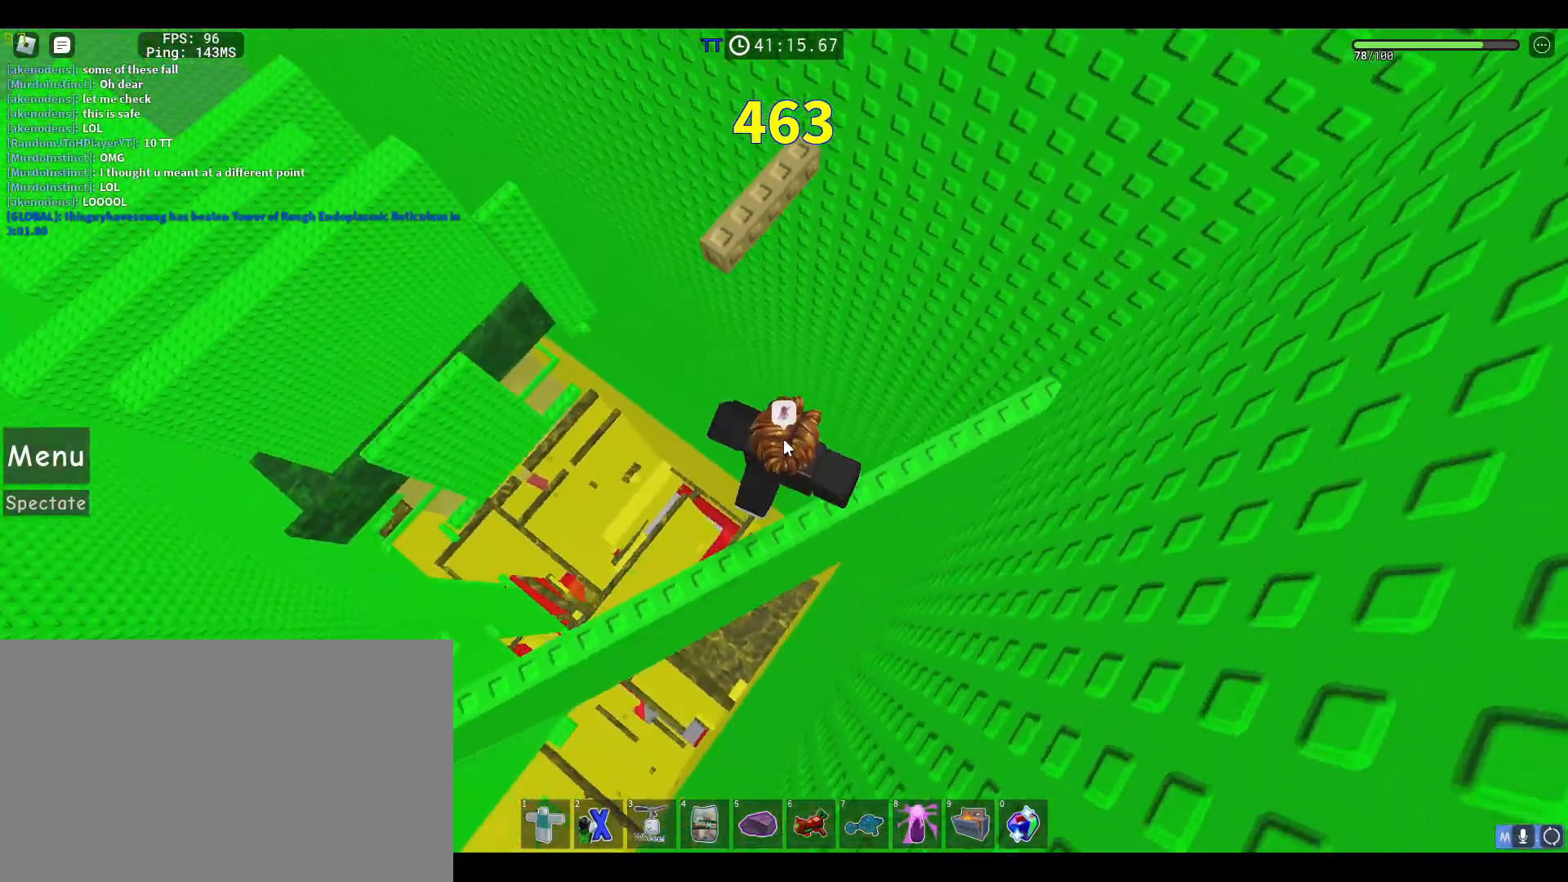
{"keys": [], "mouse": ["right"], "events": [[150, "space", "up"], [483, "w", "up"]]}
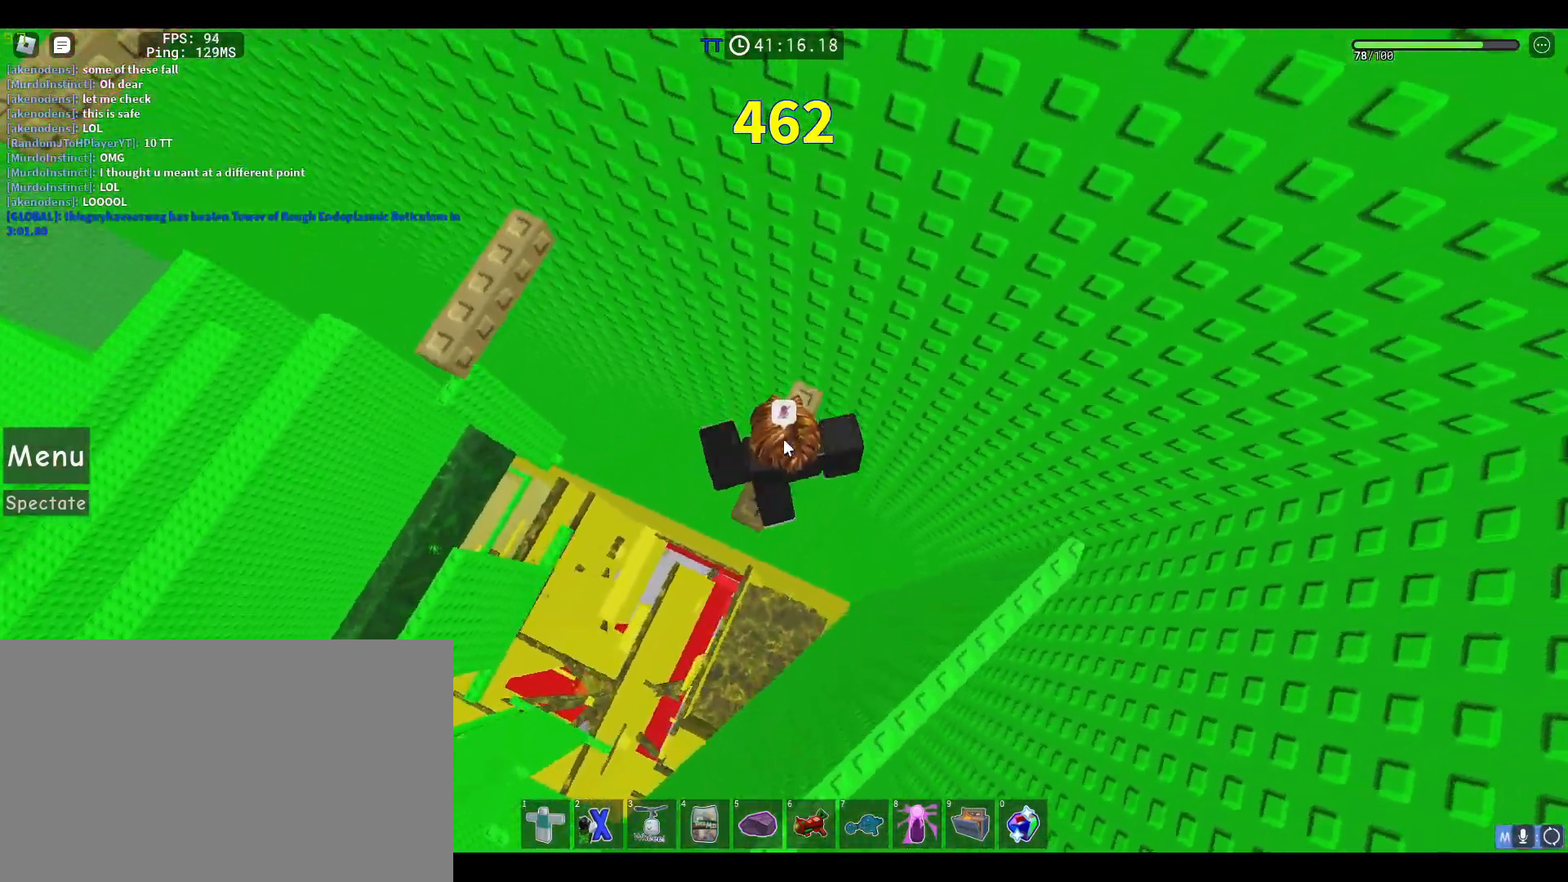
{"keys": ["a"], "mouse": ["right"], "events": [[117, "a", "down"], [217, "shift", "down"], [217, "space", "down"], [367, "shift", "up"], [367, "space", "up"]]}
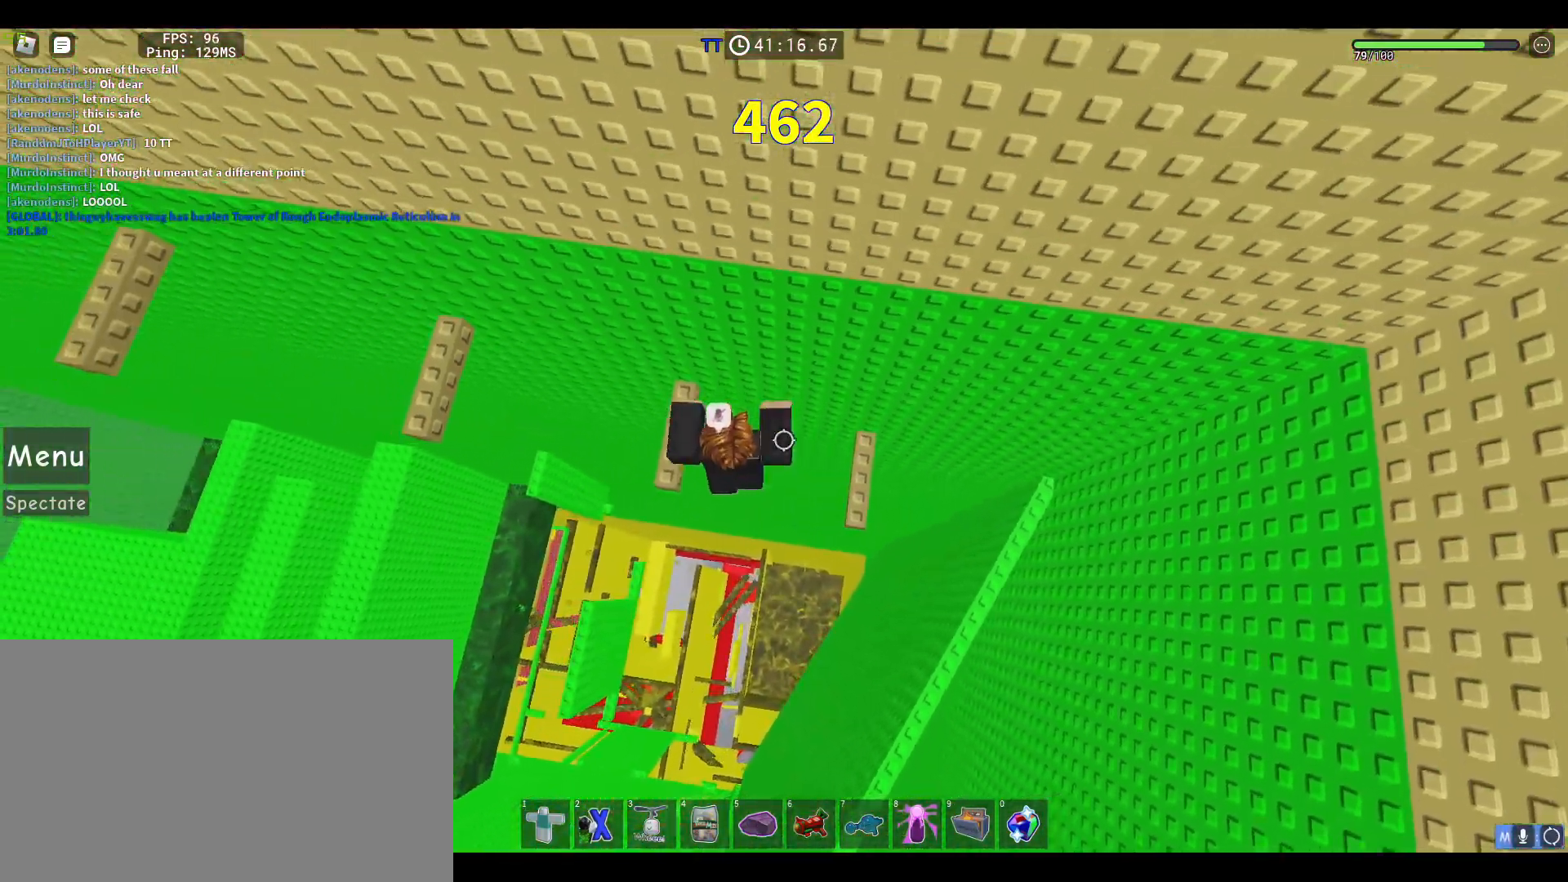
{"keys": ["a", "space"], "mouse": ["right"], "events": [[100, "w", "down"], [183, "a", "up"], [183, "w", "up"], [283, "a", "down"], [417, "space", "down"]]}
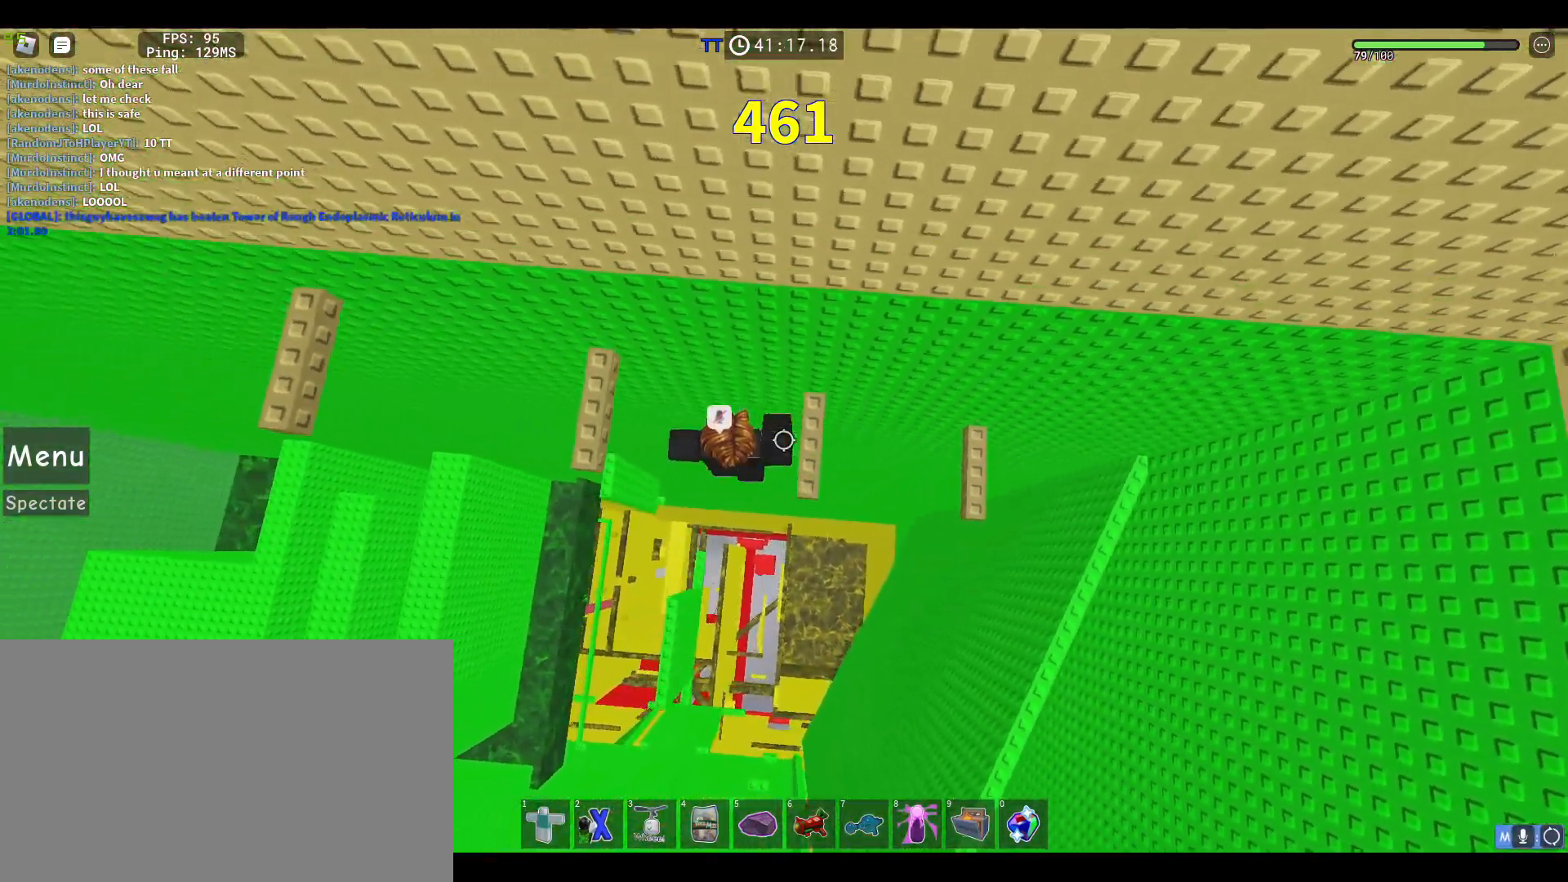
{"keys": [], "mouse": ["right"], "events": [[67, "space", "up"], [350, "w", "down"], [383, "a", "up"], [433, "shift", "down"], [433, "w", "up"], [483, "shift", "up"]]}
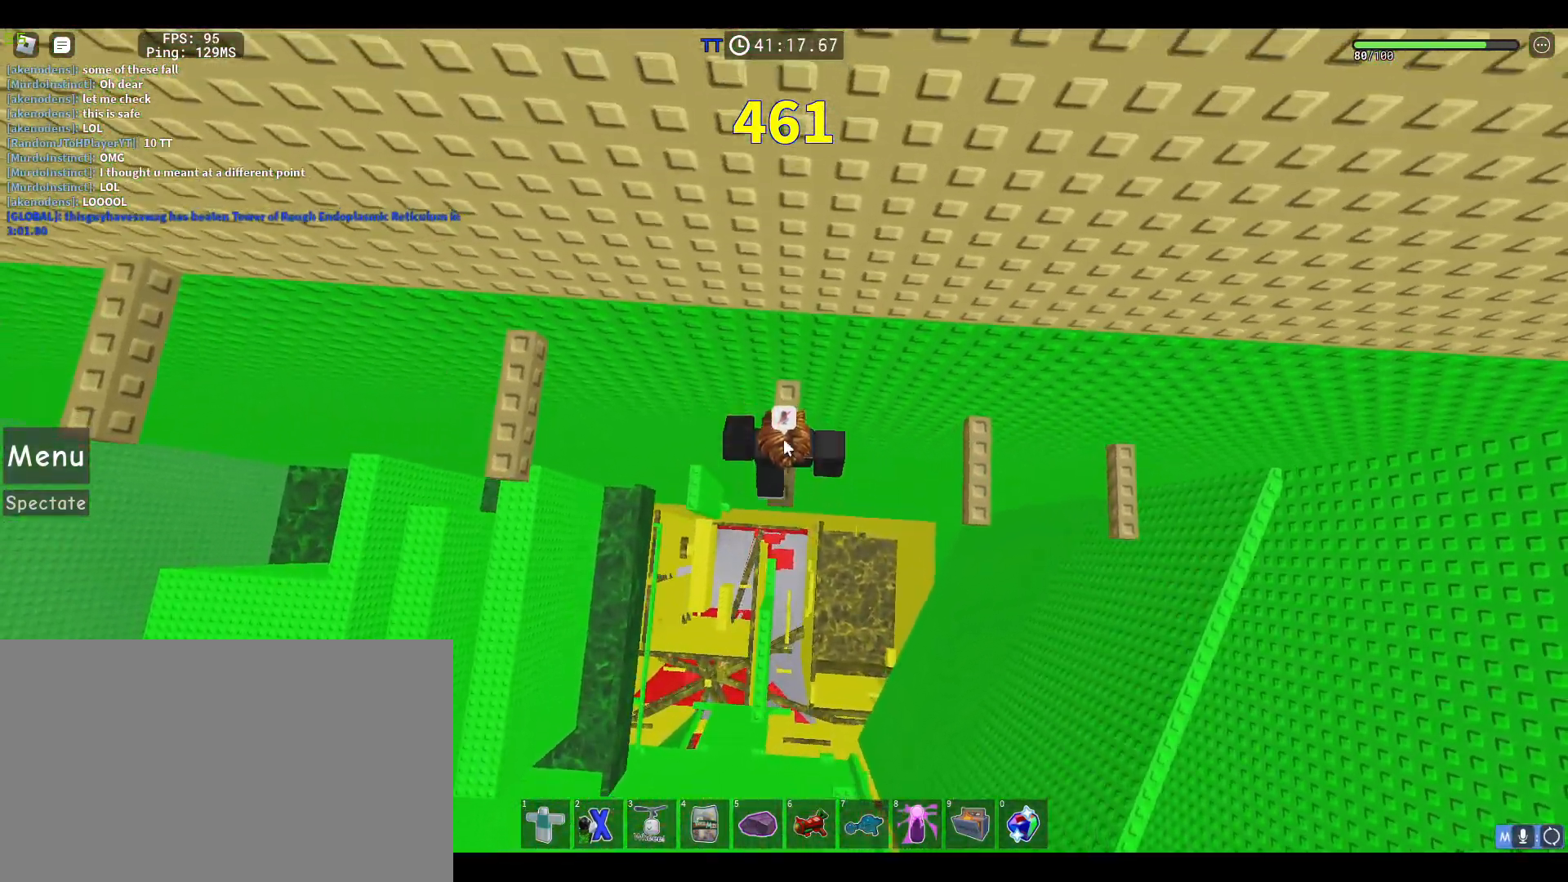
{"keys": ["a"], "mouse": ["right"], "events": [[83, "a", "down"], [167, "space", "down"], [217, "shift", "down"], [367, "shift", "up"], [367, "space", "up"]]}
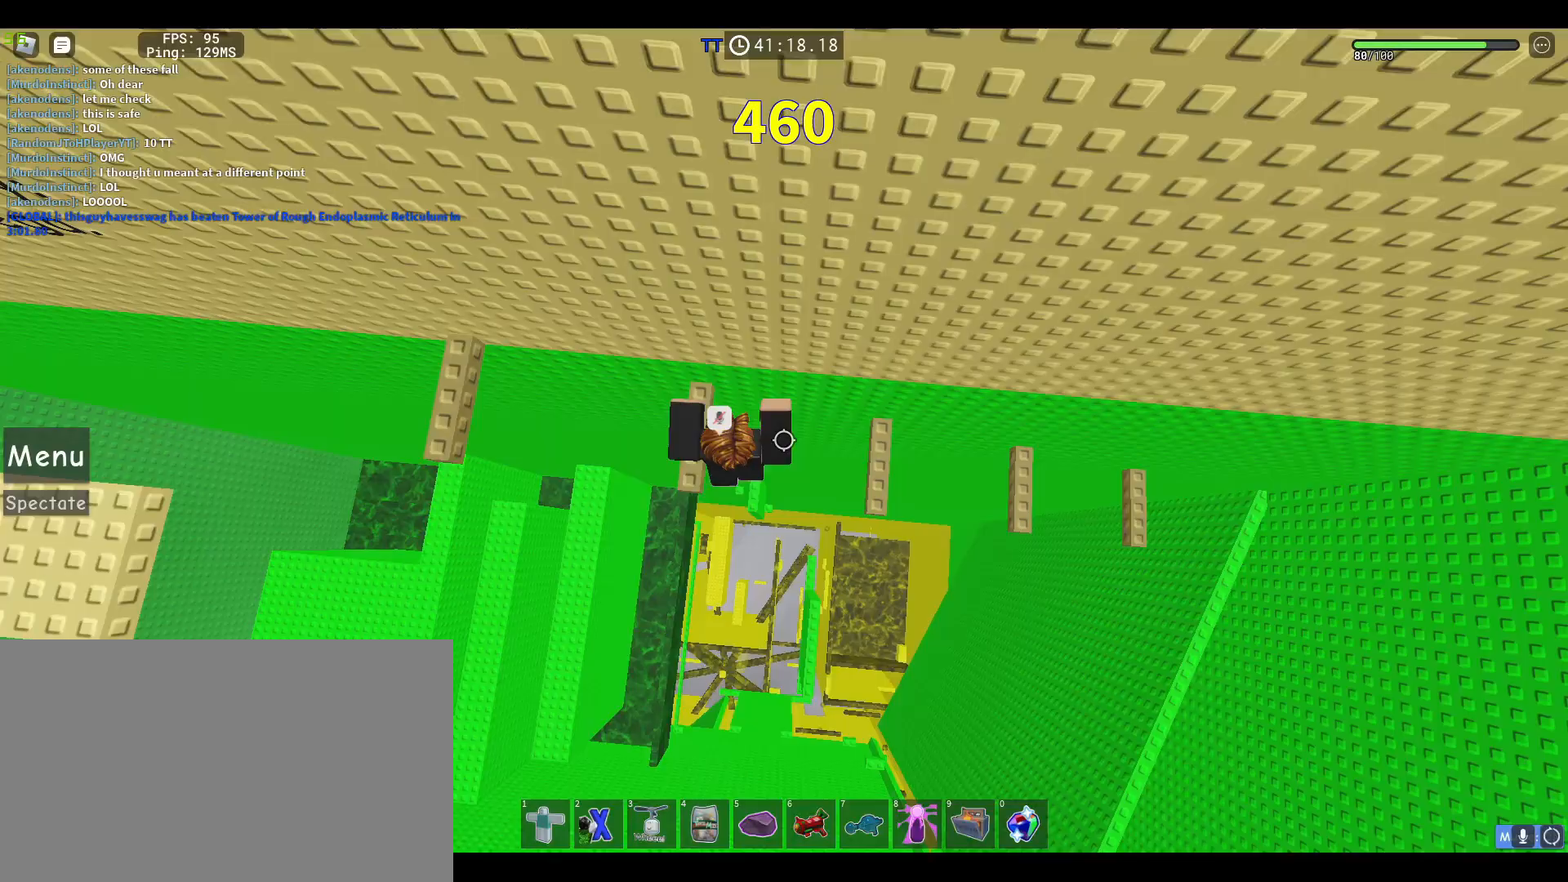
{"keys": ["a", "shift"], "mouse": ["right"], "events": [[183, "a", "up"], [183, "shift", "down"], [283, "shift", "up"], [417, "a", "down"], [467, "shift", "down"]]}